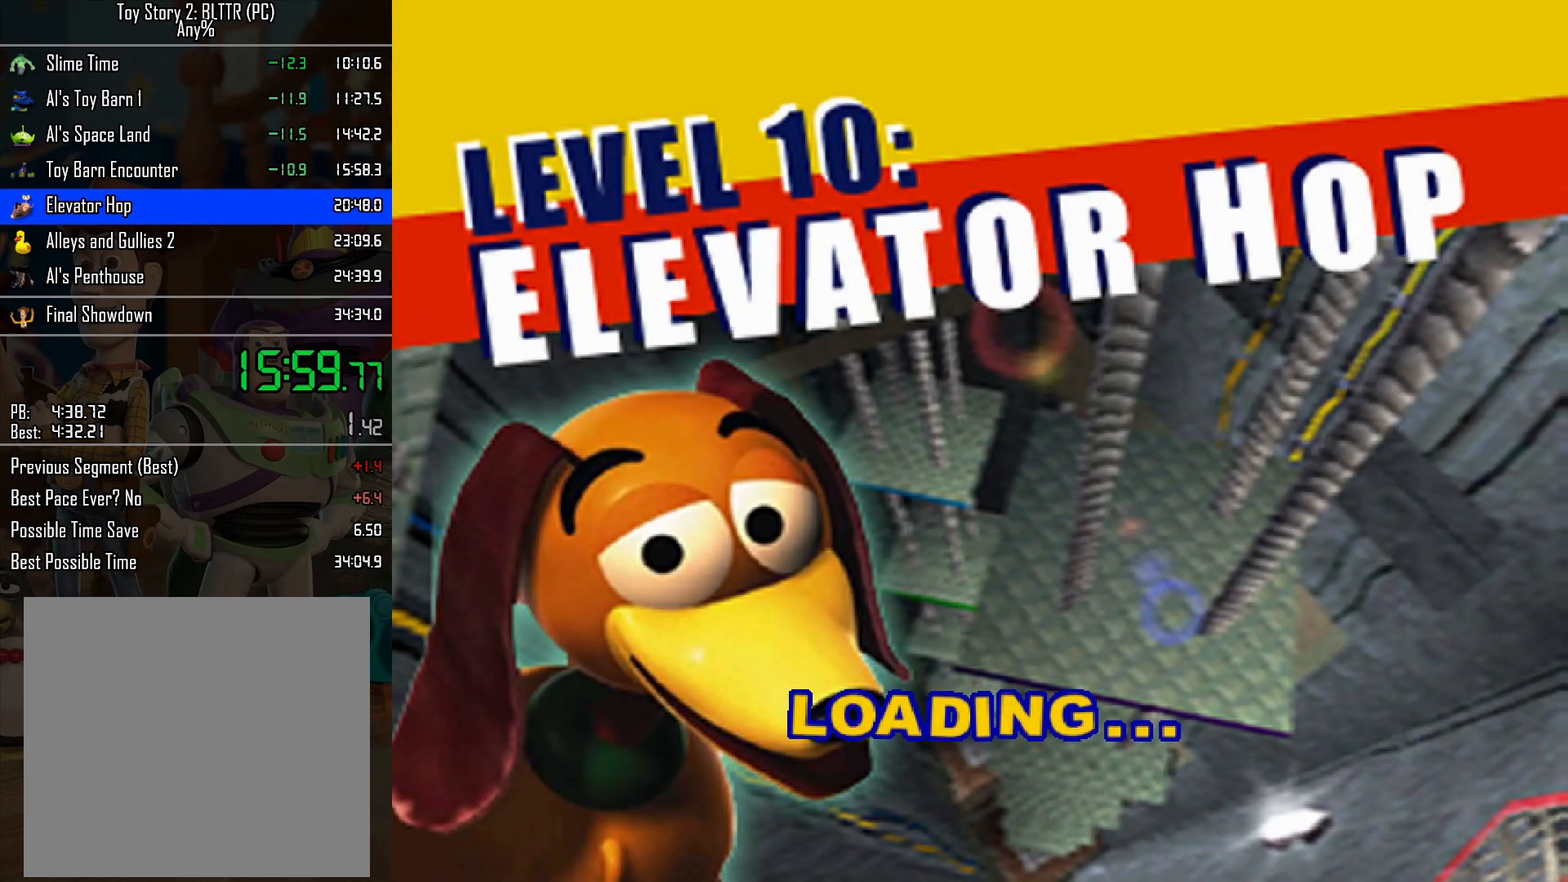
Gameplay with a controller (Nintendo layout); each line is a JSON object with the inputs held at the frame after it. "events" lists button and stick changes between this image and that frame as [ms after this image, input, new state], when the widget could be followed in between. Not read: L3 R3.
{"buttons": ["A"], "left_stick": "center", "right_stick": "center", "events": [[17, "A", "down"], [100, "A", "up"], [183, "A", "down"], [233, "A", "up"], [317, "A", "down"], [383, "A", "up"], [467, "A", "down"]]}
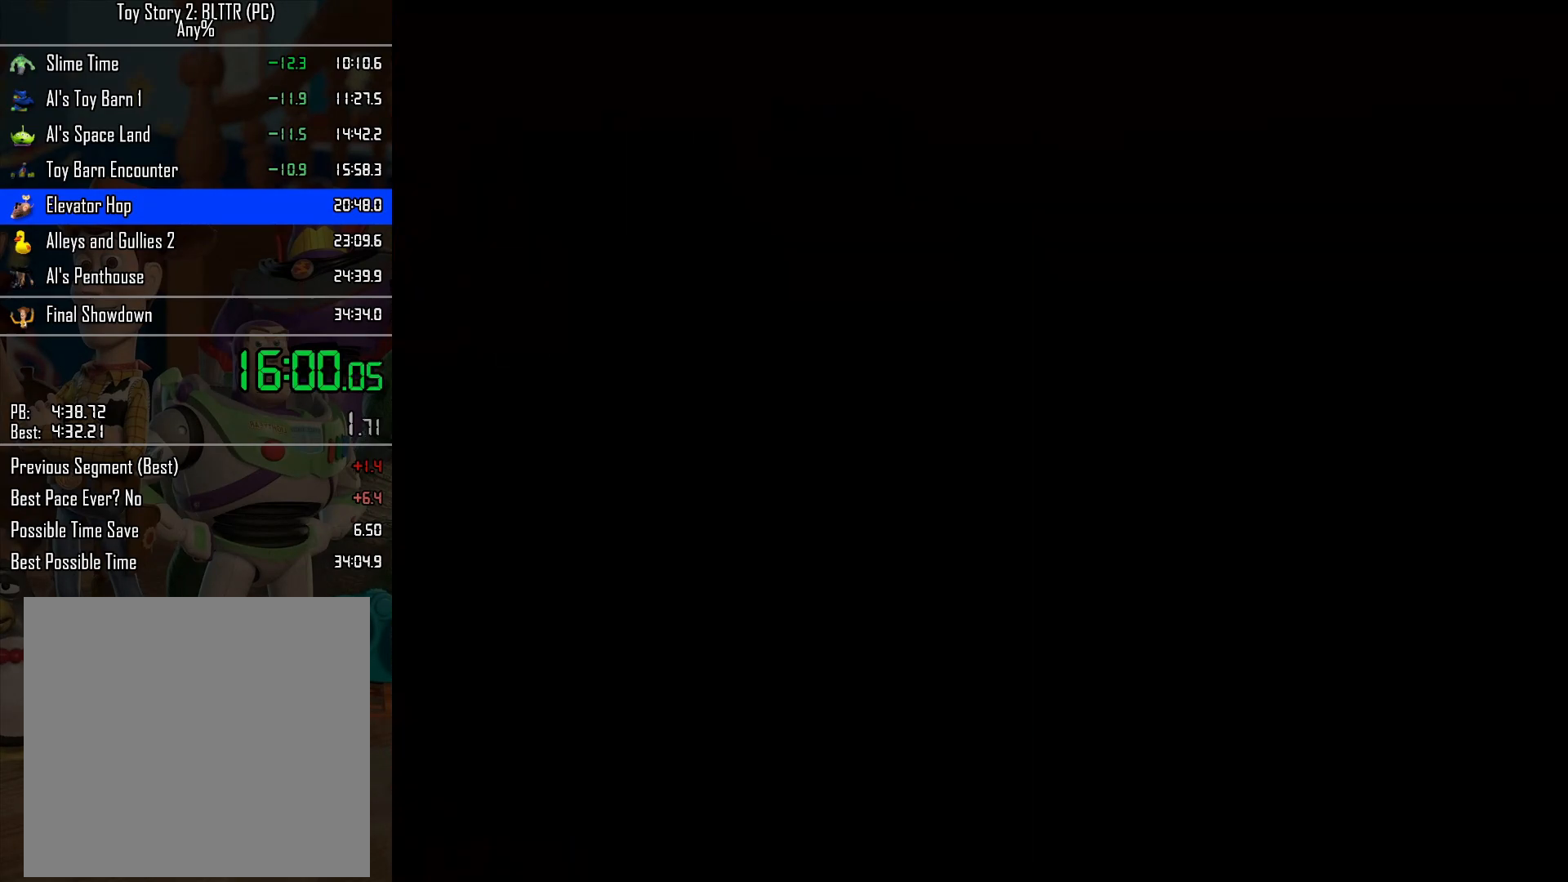
{"buttons": ["L2"], "left_stick": "down-left", "right_stick": "center", "events": [[33, "A", "up"], [100, "A", "down"], [183, "A", "up"], [183, "L2", "down"], [183, "left_stick", "down"], [317, "left_stick", "down-left"]]}
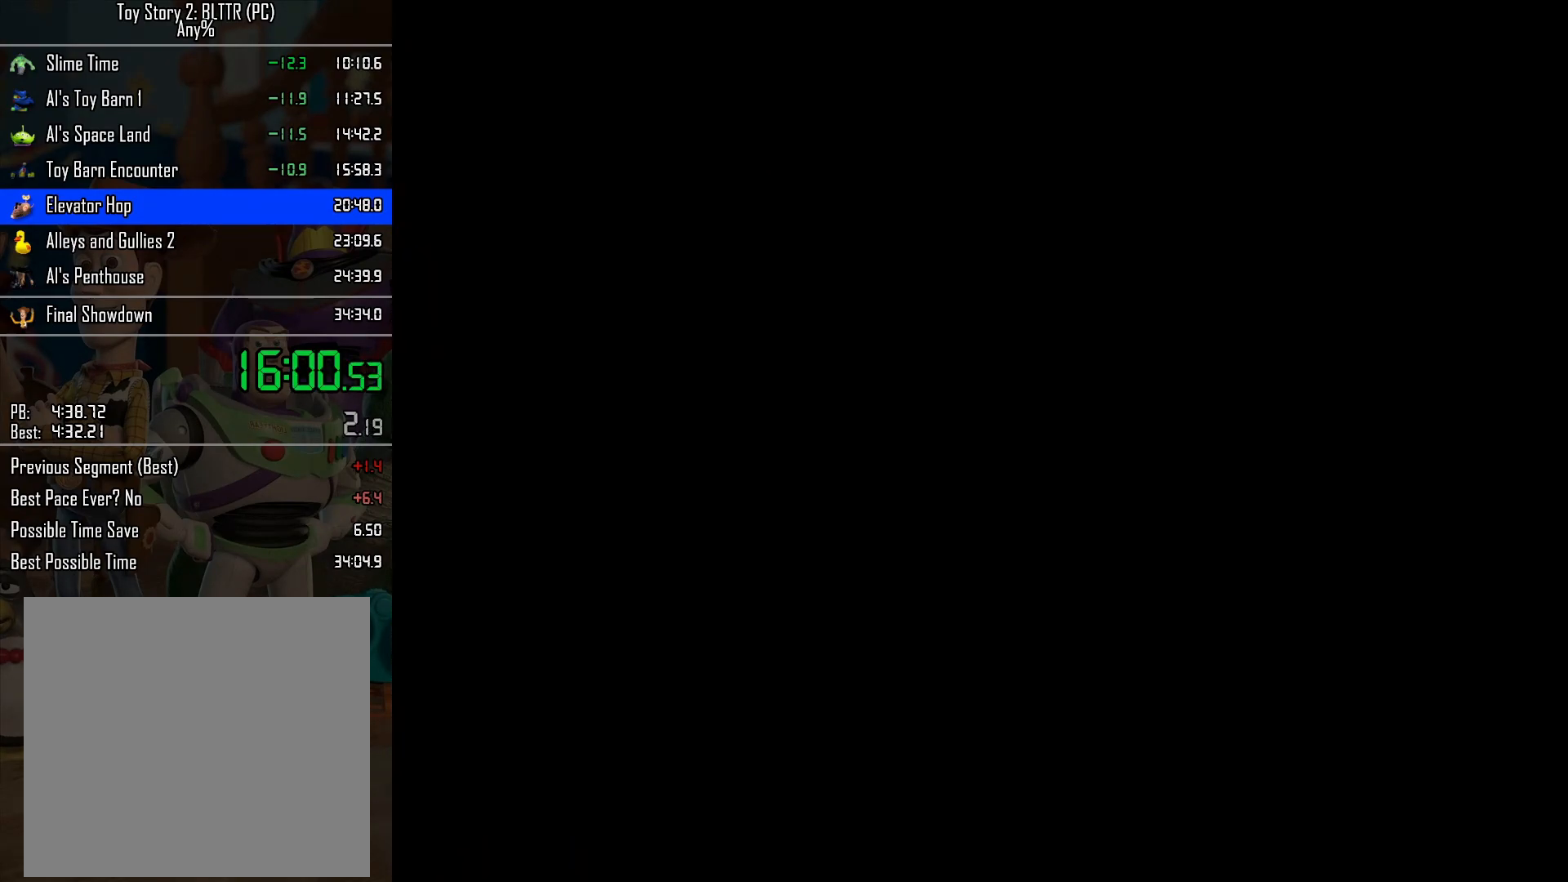
{"buttons": ["L2"], "left_stick": "down-left", "right_stick": "center", "events": []}
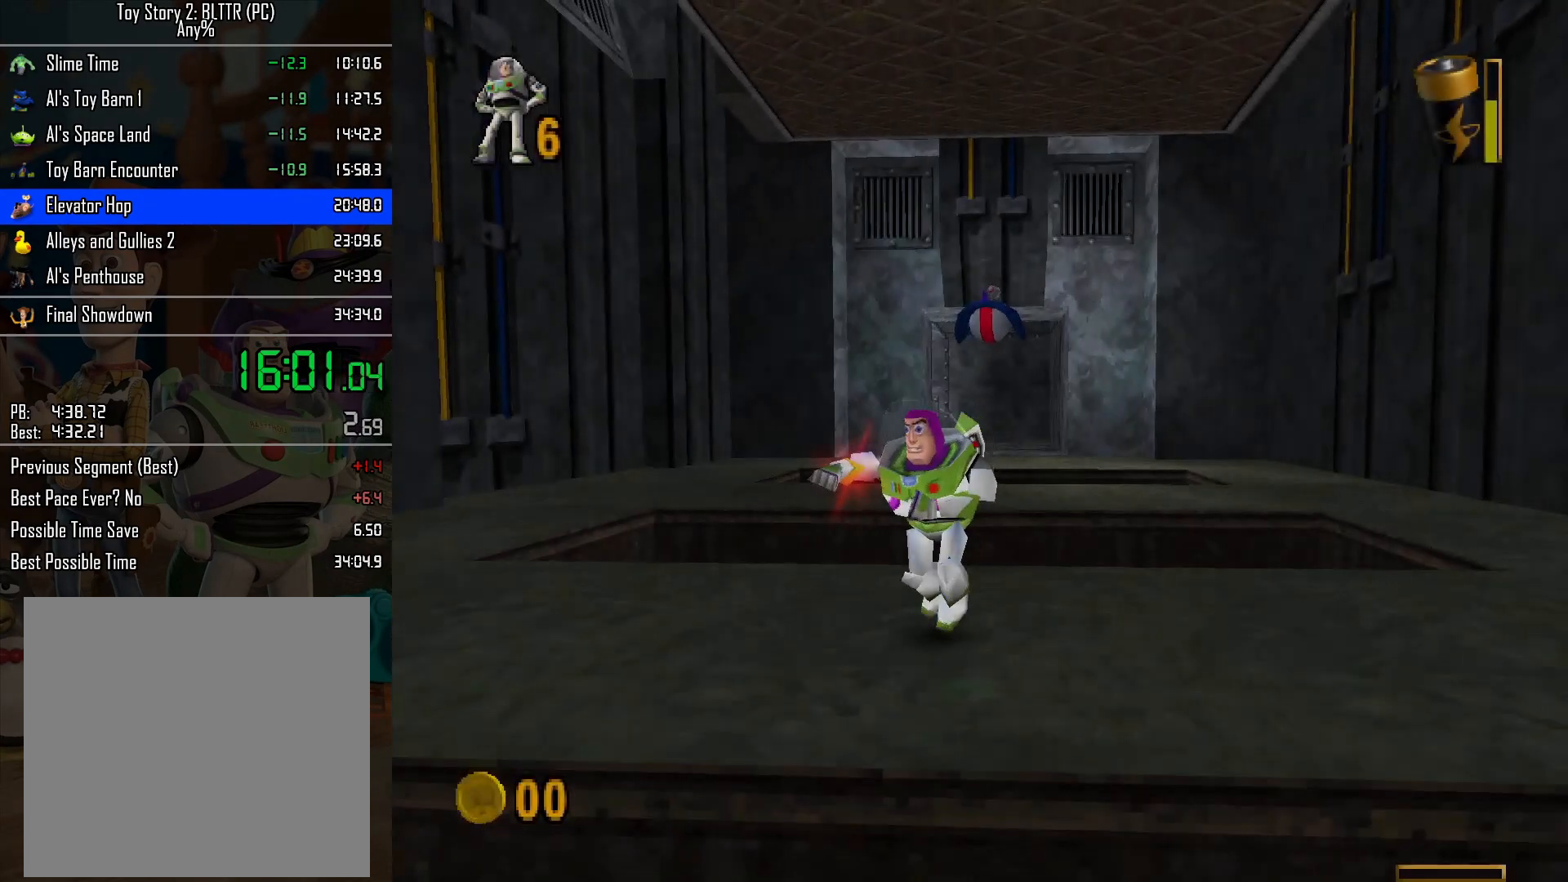
{"buttons": ["L2"], "left_stick": "down-left", "right_stick": "center", "events": [[183, "A", "down"], [233, "A", "up"], [300, "A", "down"], [400, "A", "up"]]}
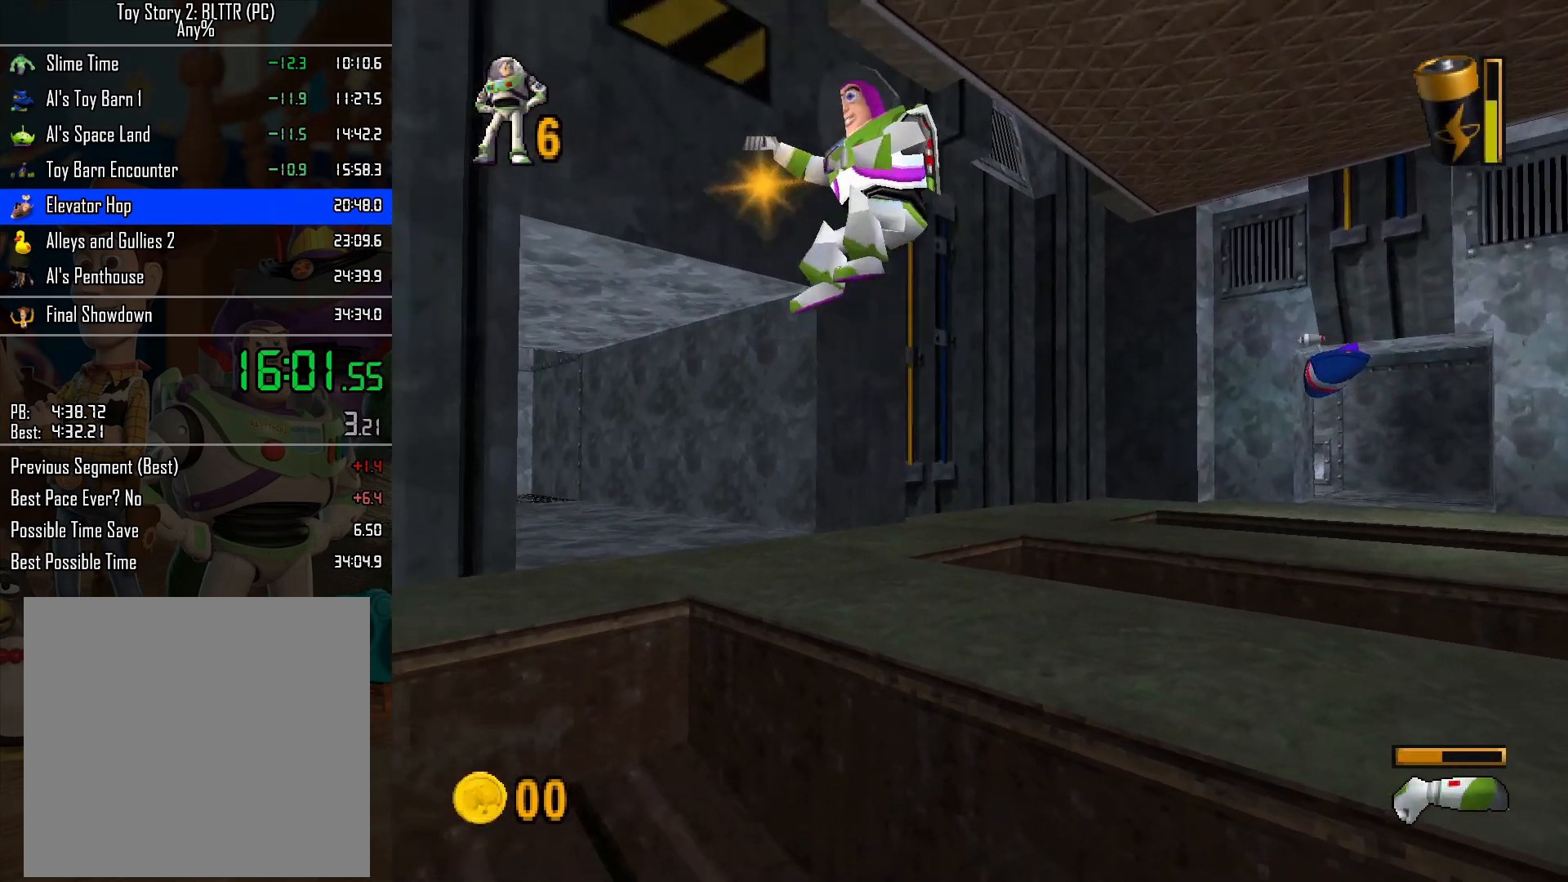
{"buttons": ["L2"], "left_stick": "left", "right_stick": "center", "events": [[133, "left_stick", "left"]]}
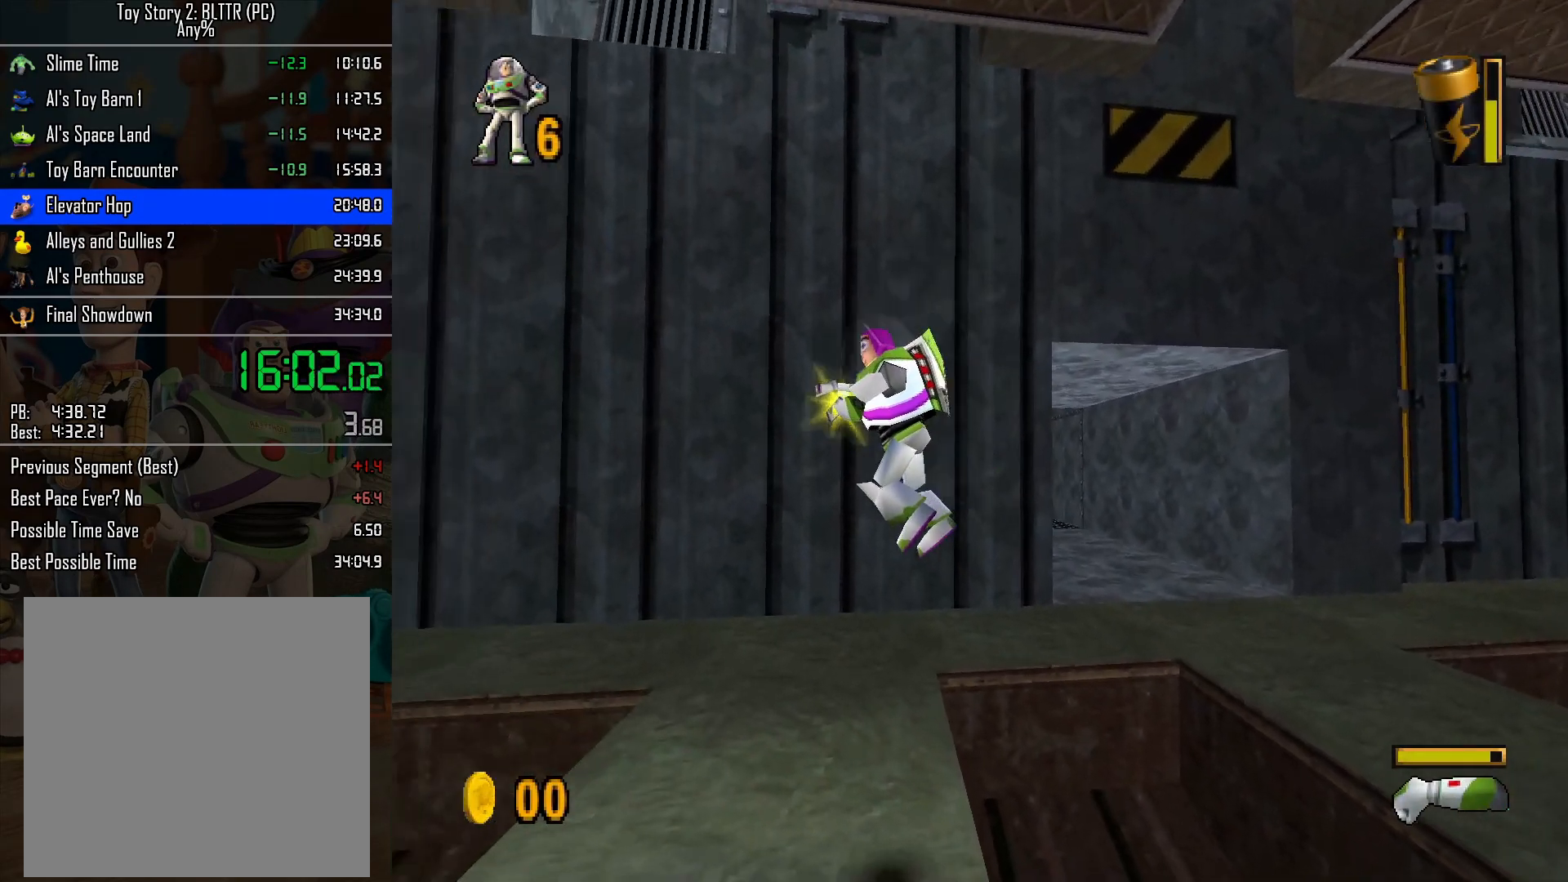
{"buttons": ["L2"], "left_stick": "up-left", "right_stick": "center", "events": [[133, "L2", "up"], [167, "left_stick", "up-left"], [333, "R2", "down"], [433, "L2", "down"], [433, "R2", "up"]]}
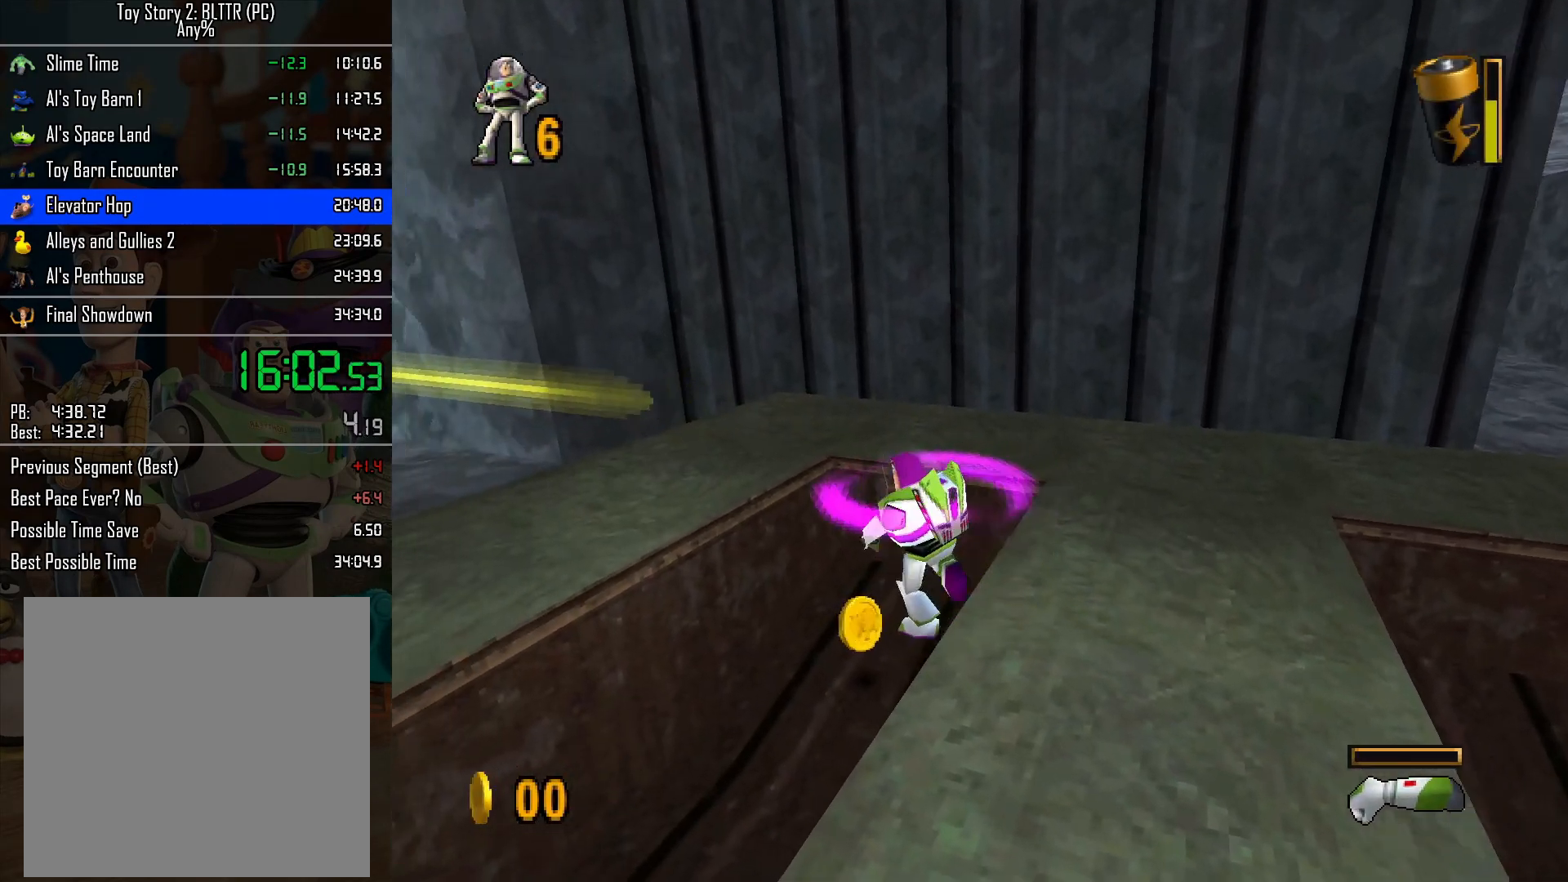
{"buttons": ["A"], "left_stick": "up-left", "right_stick": "center", "events": [[50, "L2", "up"], [133, "left_stick", "up-right"], [350, "A", "down"], [383, "left_stick", "up-left"]]}
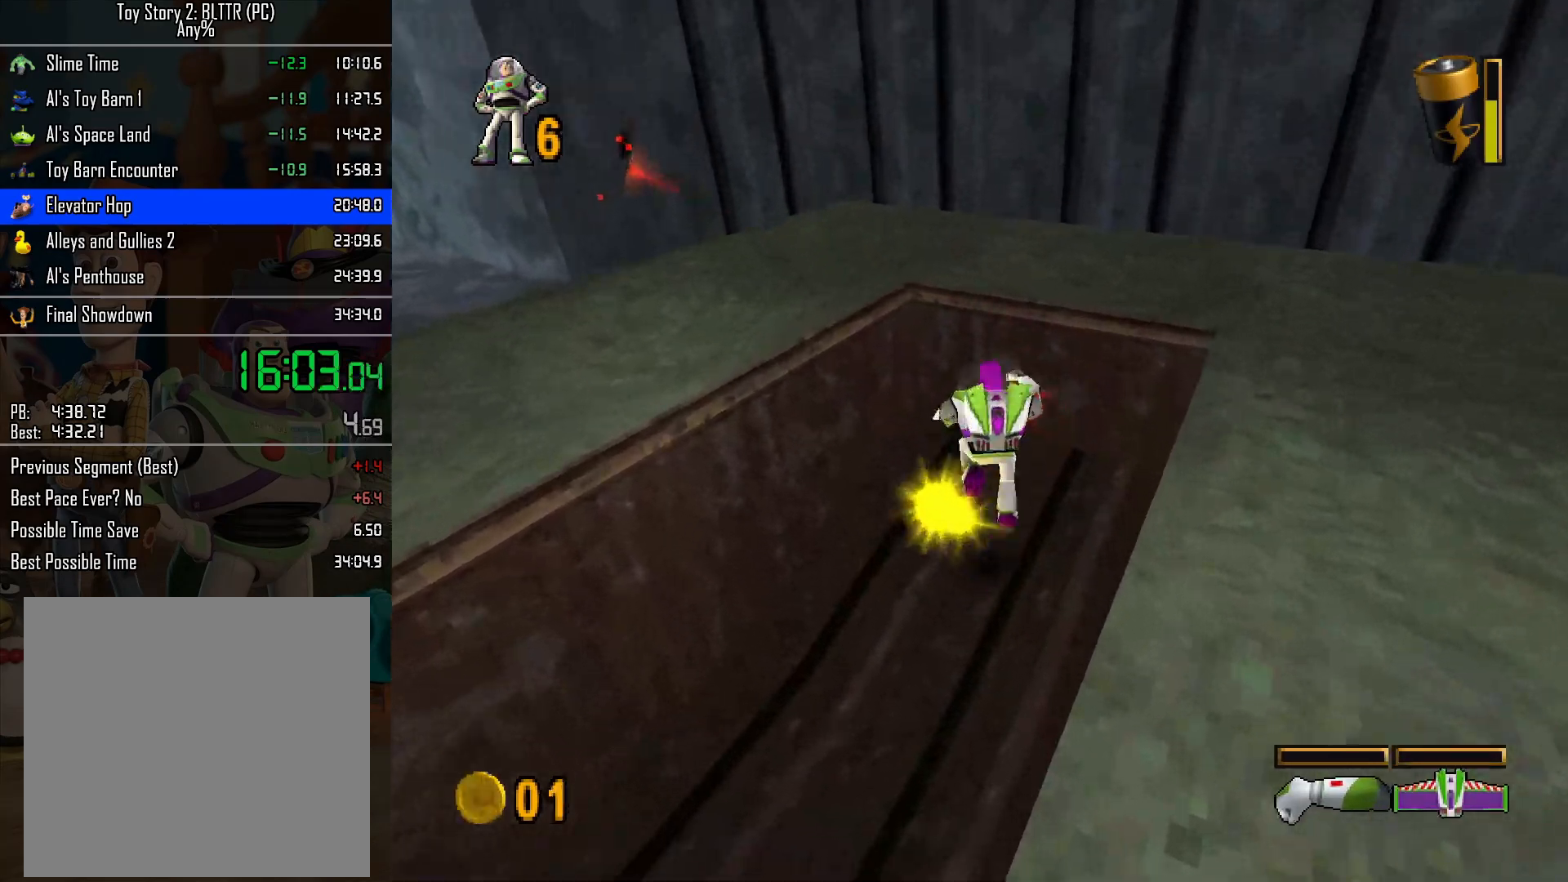
{"buttons": [], "left_stick": "up-left", "right_stick": "center", "events": [[17, "left_stick", "down-left"], [33, "A", "up"], [67, "A", "down"], [150, "A", "up"], [317, "left_stick", "up-left"]]}
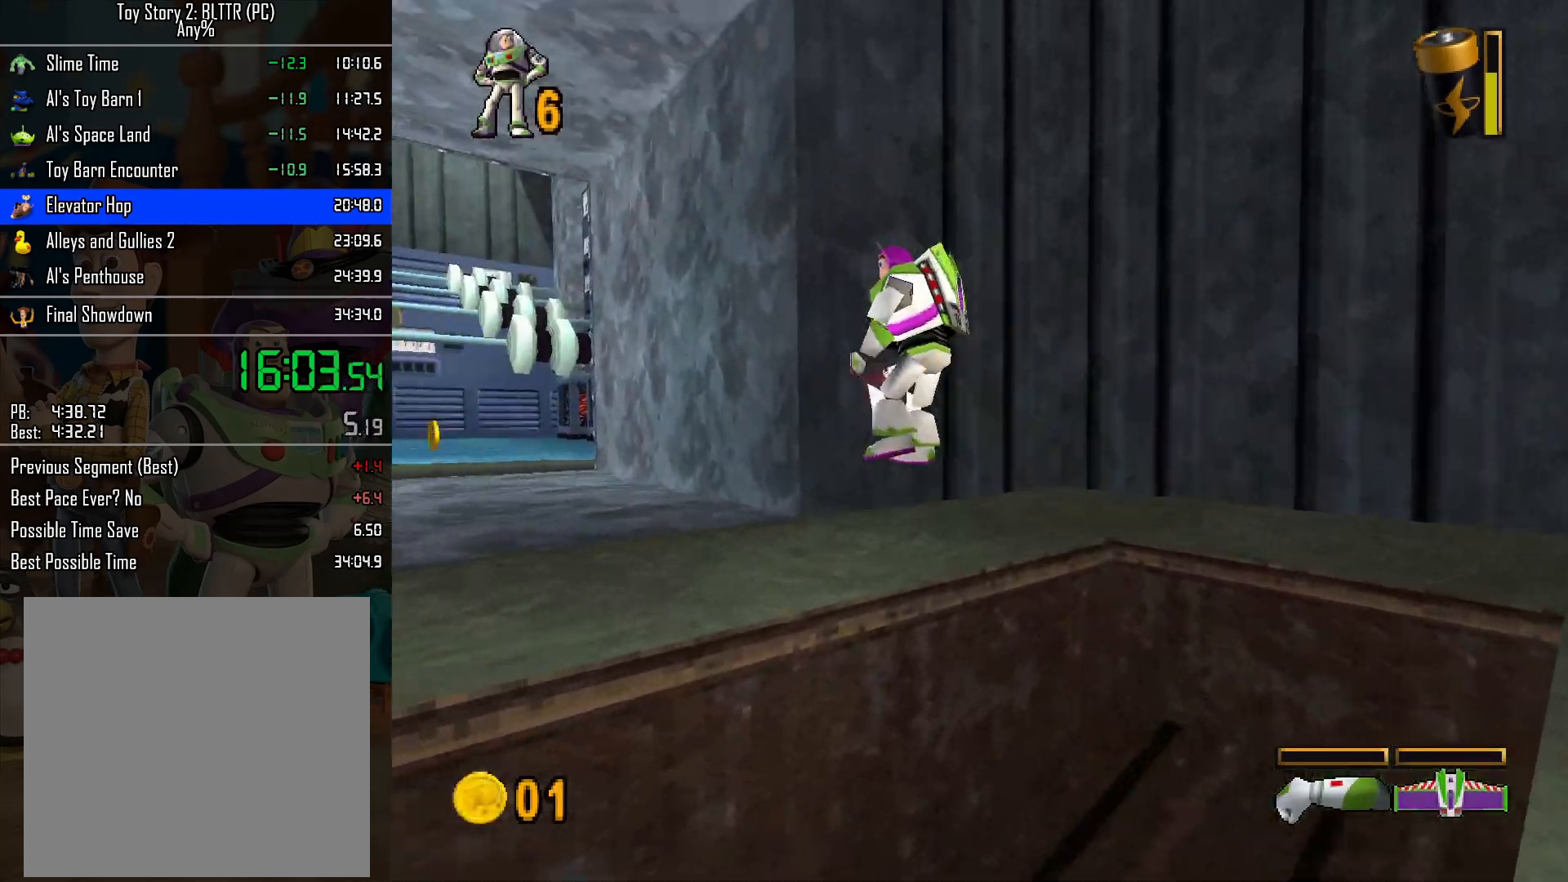
{"buttons": [], "left_stick": "up-left", "right_stick": "center", "events": []}
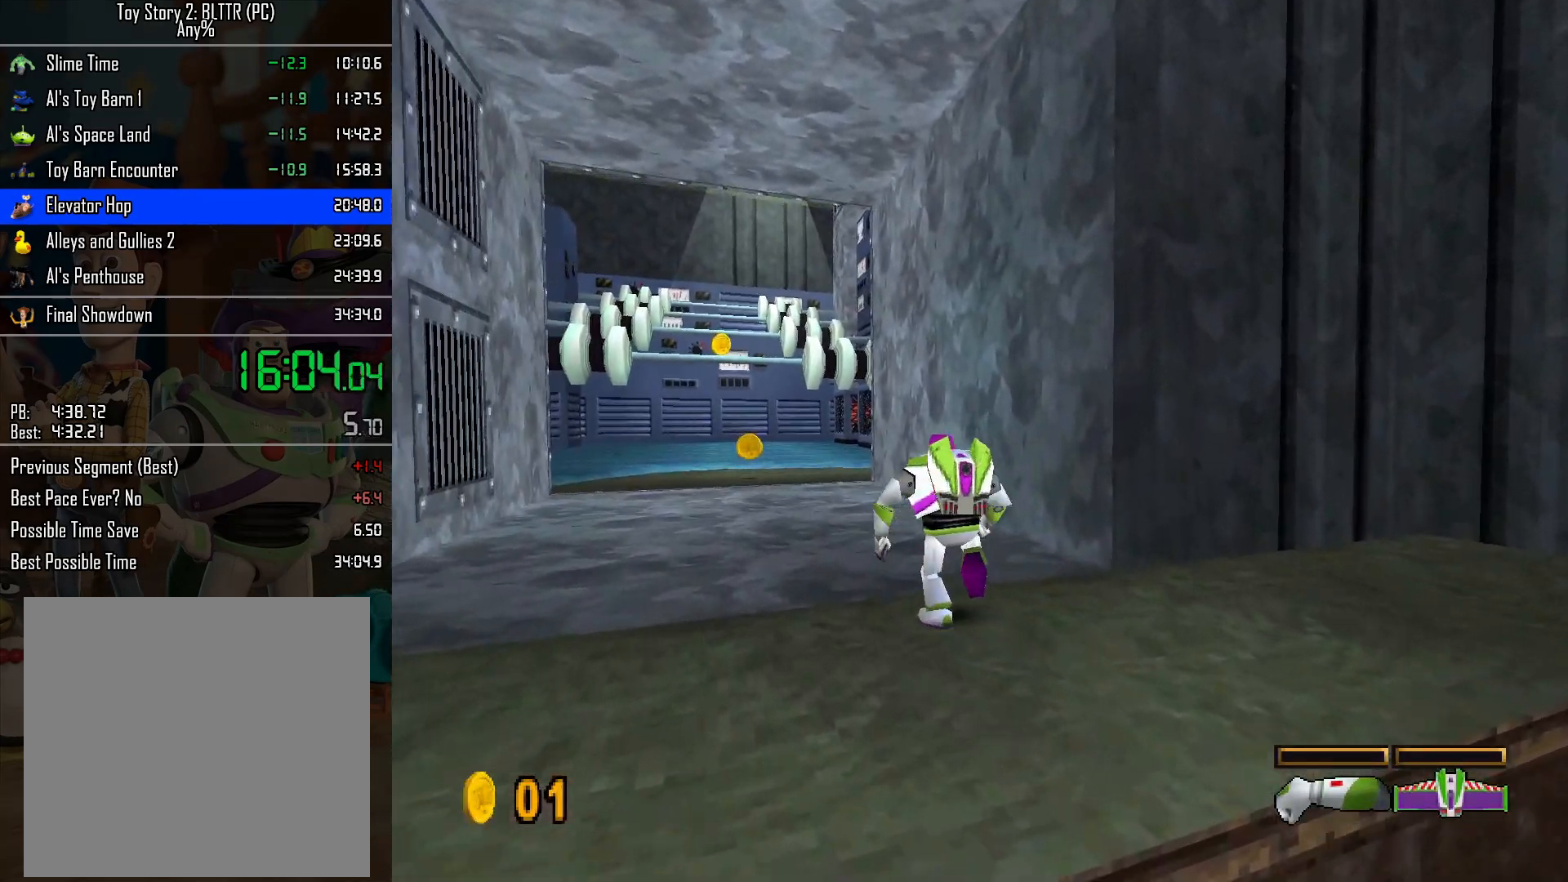
{"buttons": [], "left_stick": "up-left", "right_stick": "center", "events": []}
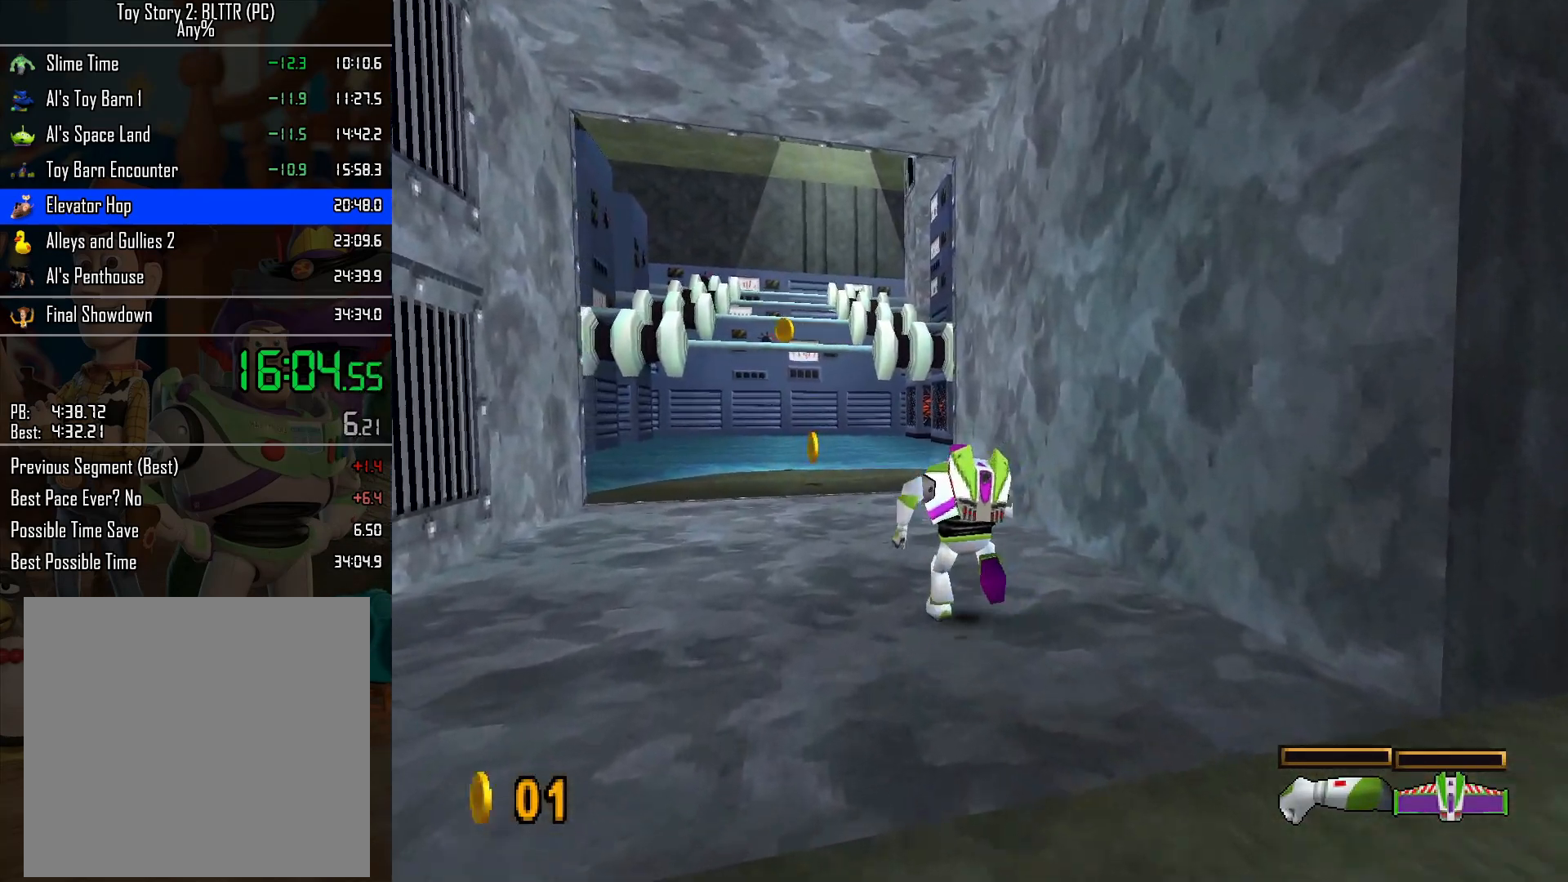
{"buttons": [], "left_stick": "up", "right_stick": "center", "events": [[350, "left_stick", "up"]]}
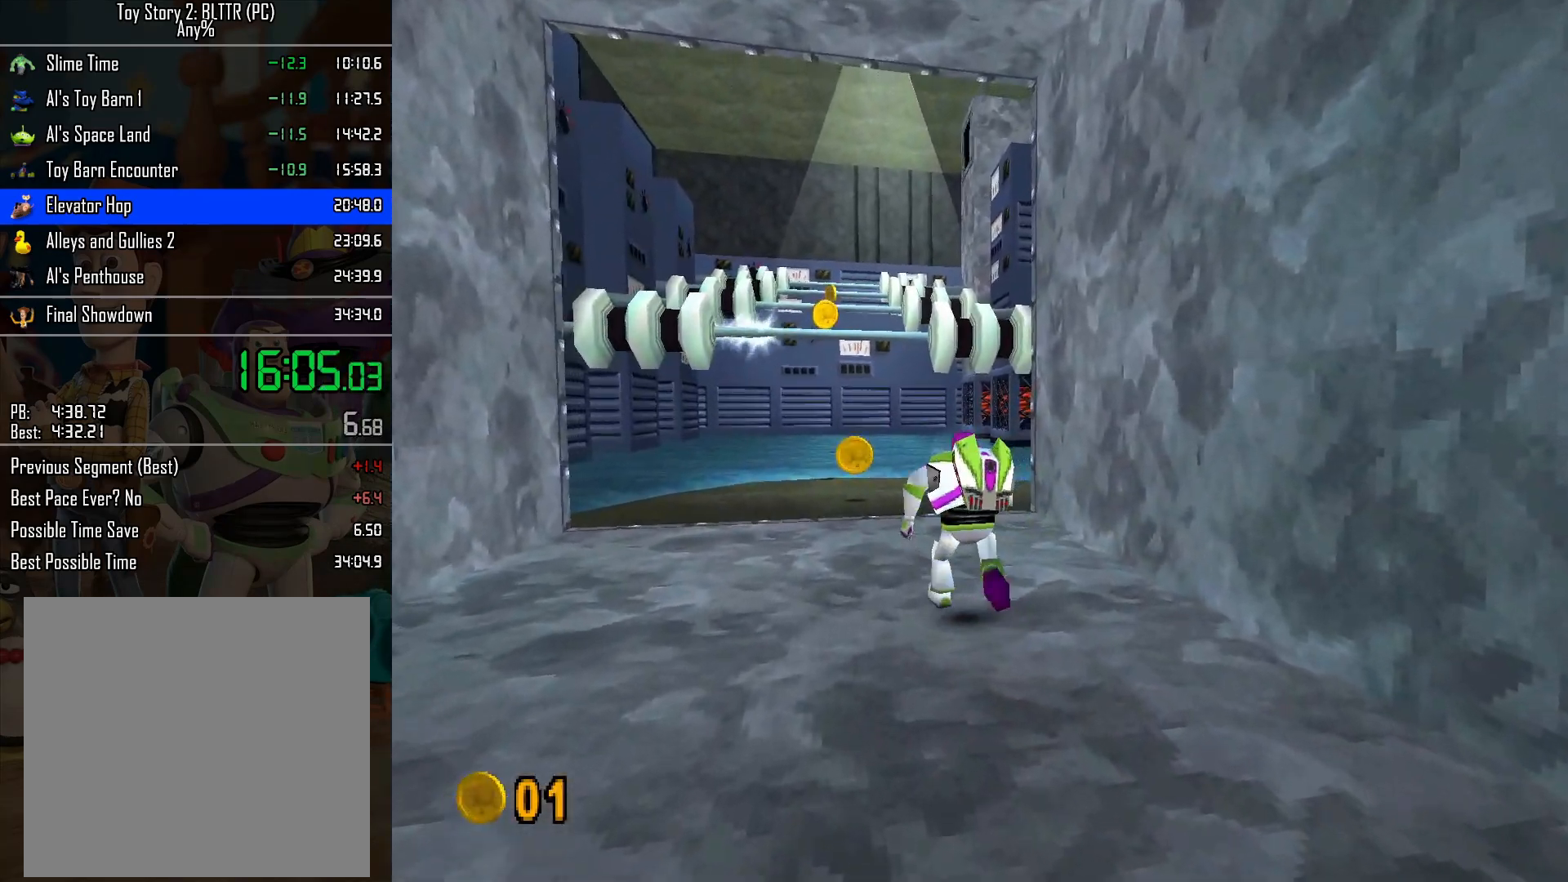
{"buttons": [], "left_stick": "up", "right_stick": "center", "events": []}
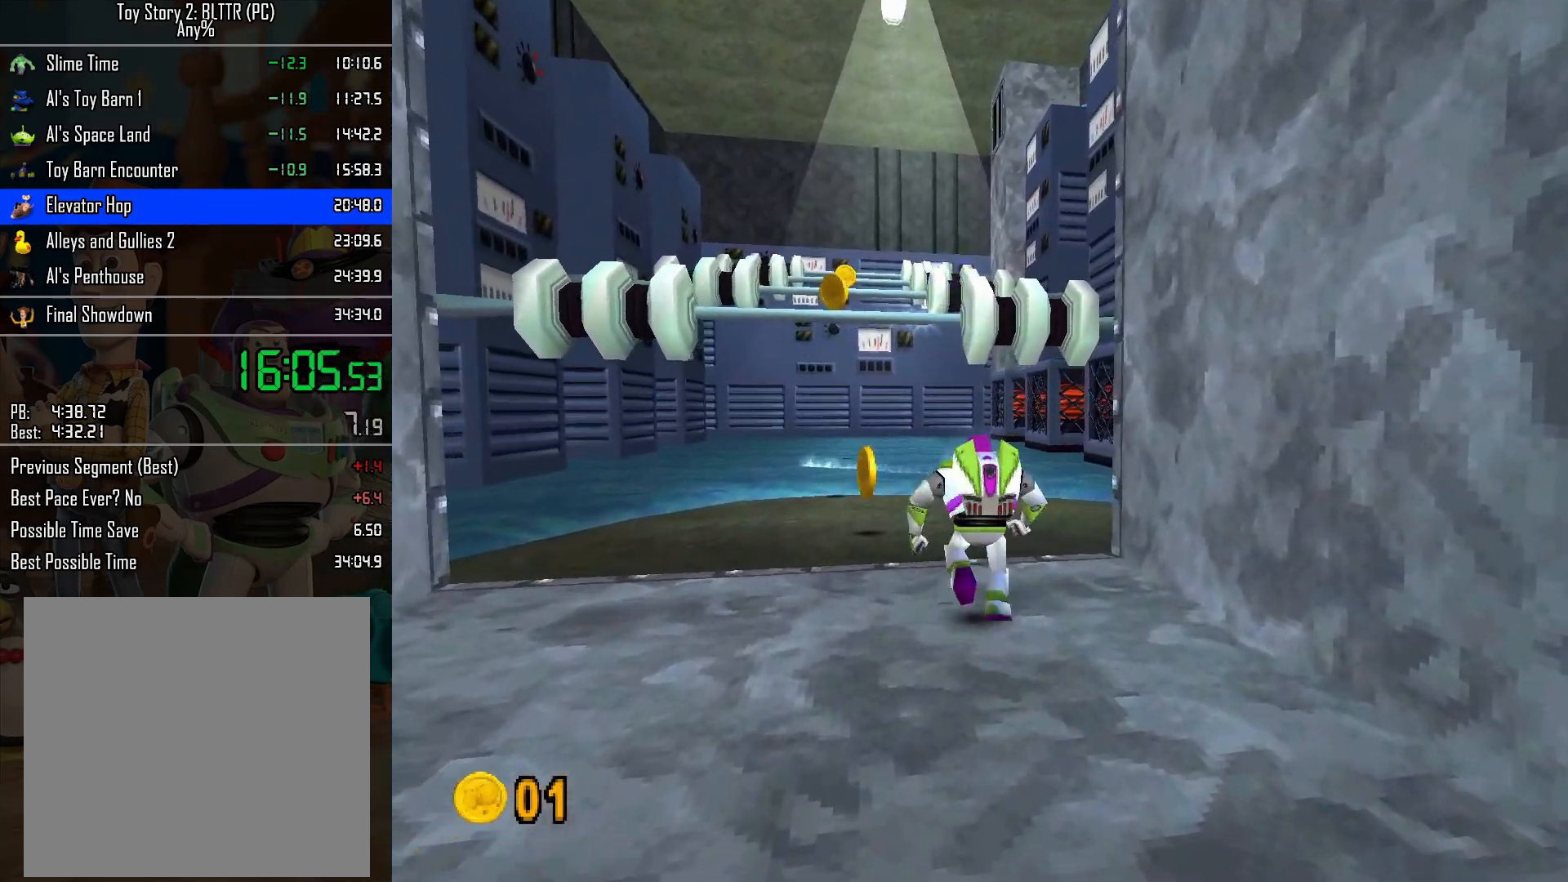
{"buttons": ["A"], "left_stick": "up", "right_stick": "center", "events": [[283, "A", "down"]]}
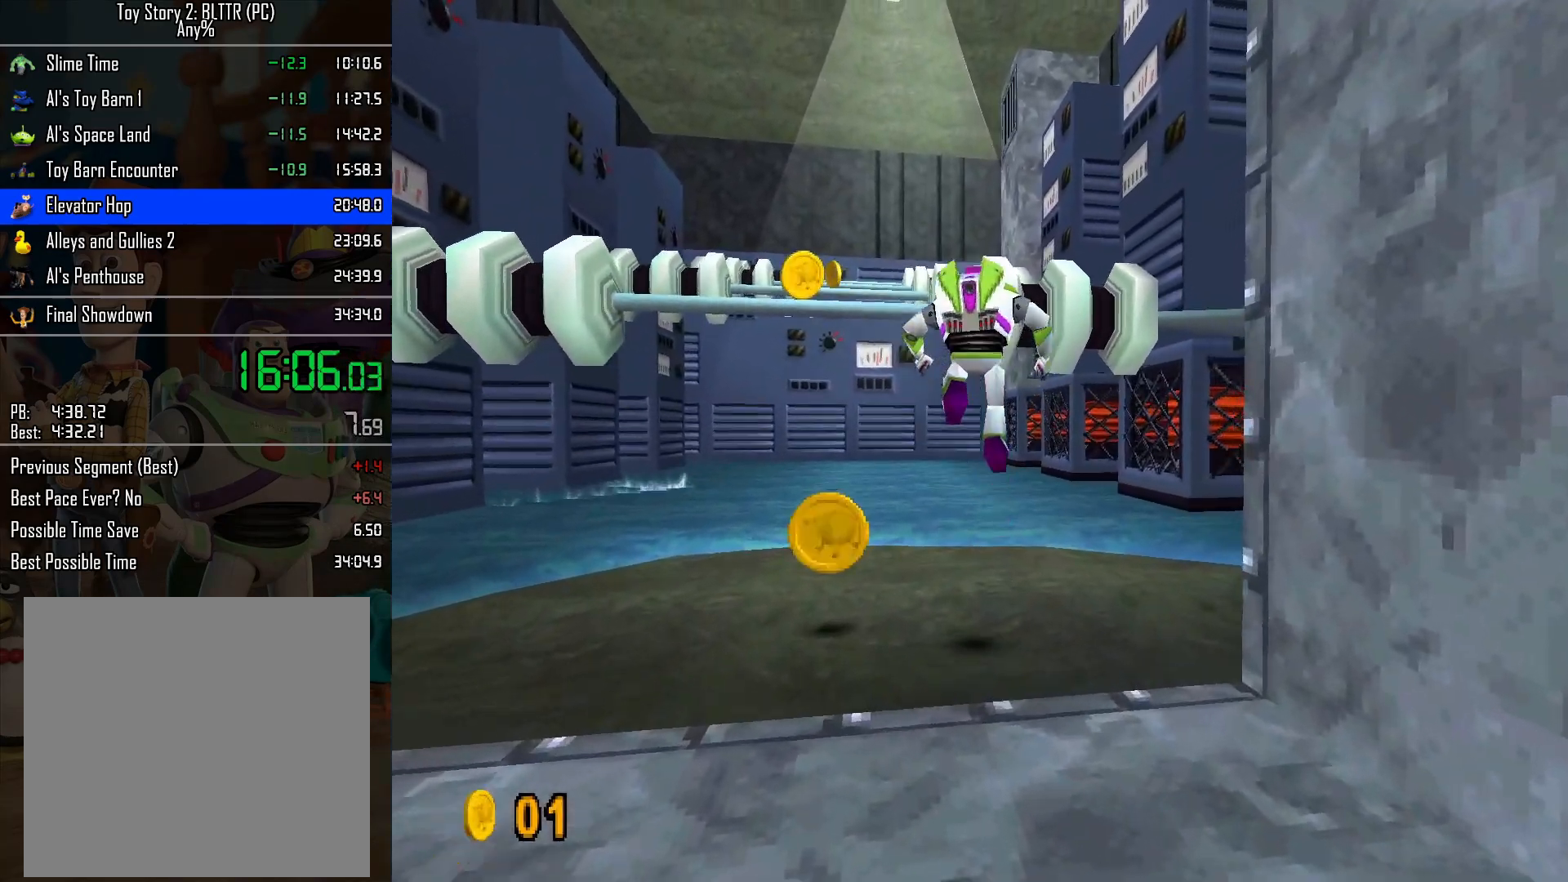
{"buttons": ["A"], "left_stick": "up-right", "right_stick": "center", "events": [[17, "A", "up"], [133, "A", "down"], [283, "A", "up"], [367, "A", "down"], [383, "left_stick", "up-right"]]}
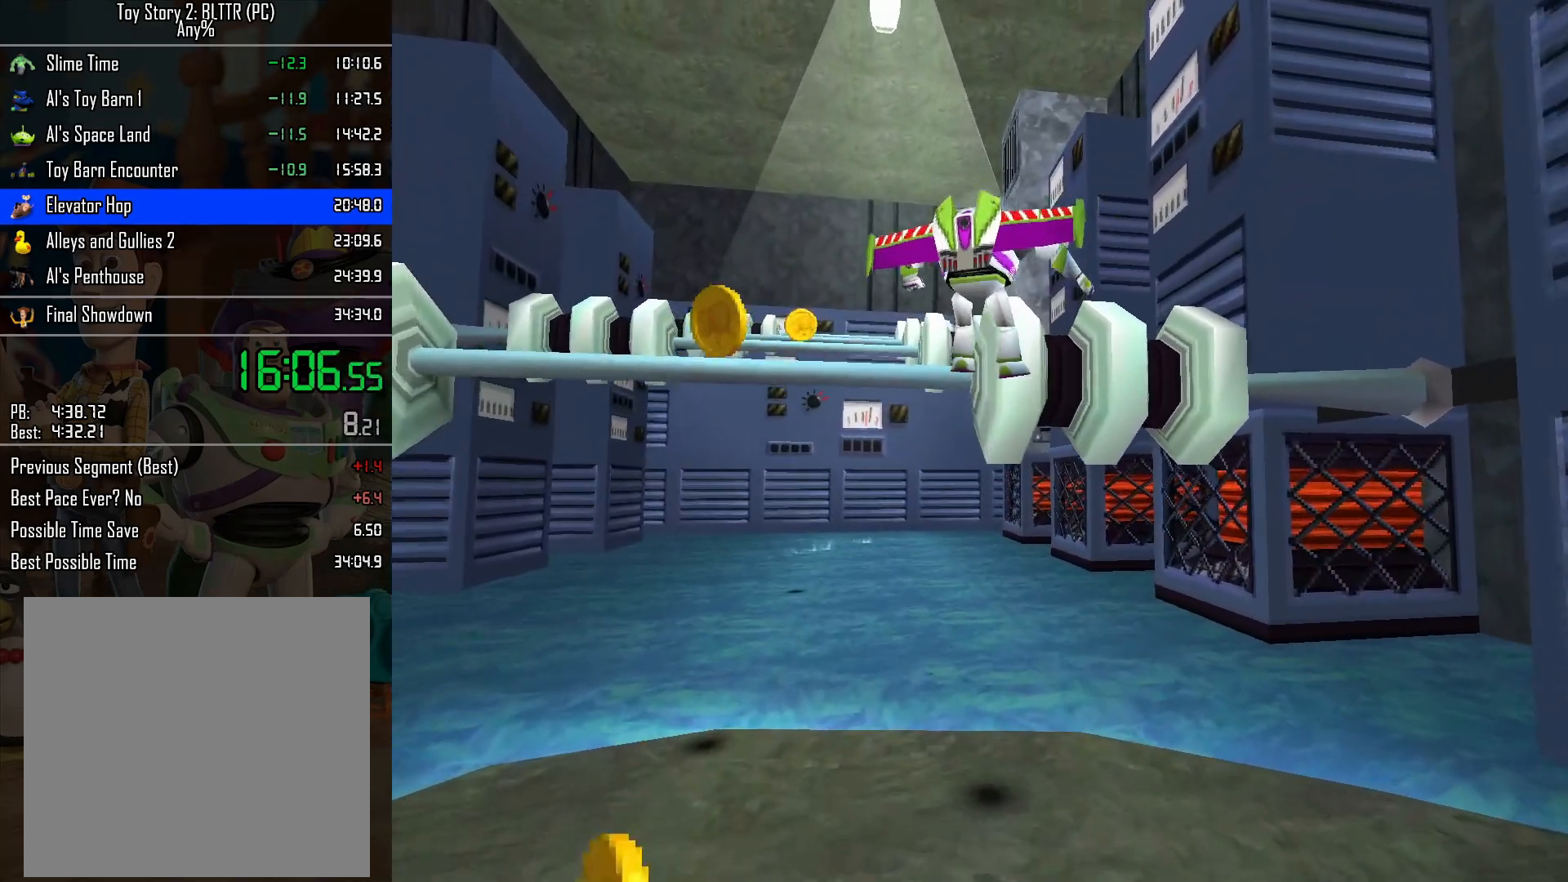
{"buttons": [], "left_stick": "down", "right_stick": "center", "events": [[33, "left_stick", "up"], [267, "A", "up"], [383, "left_stick", "down"]]}
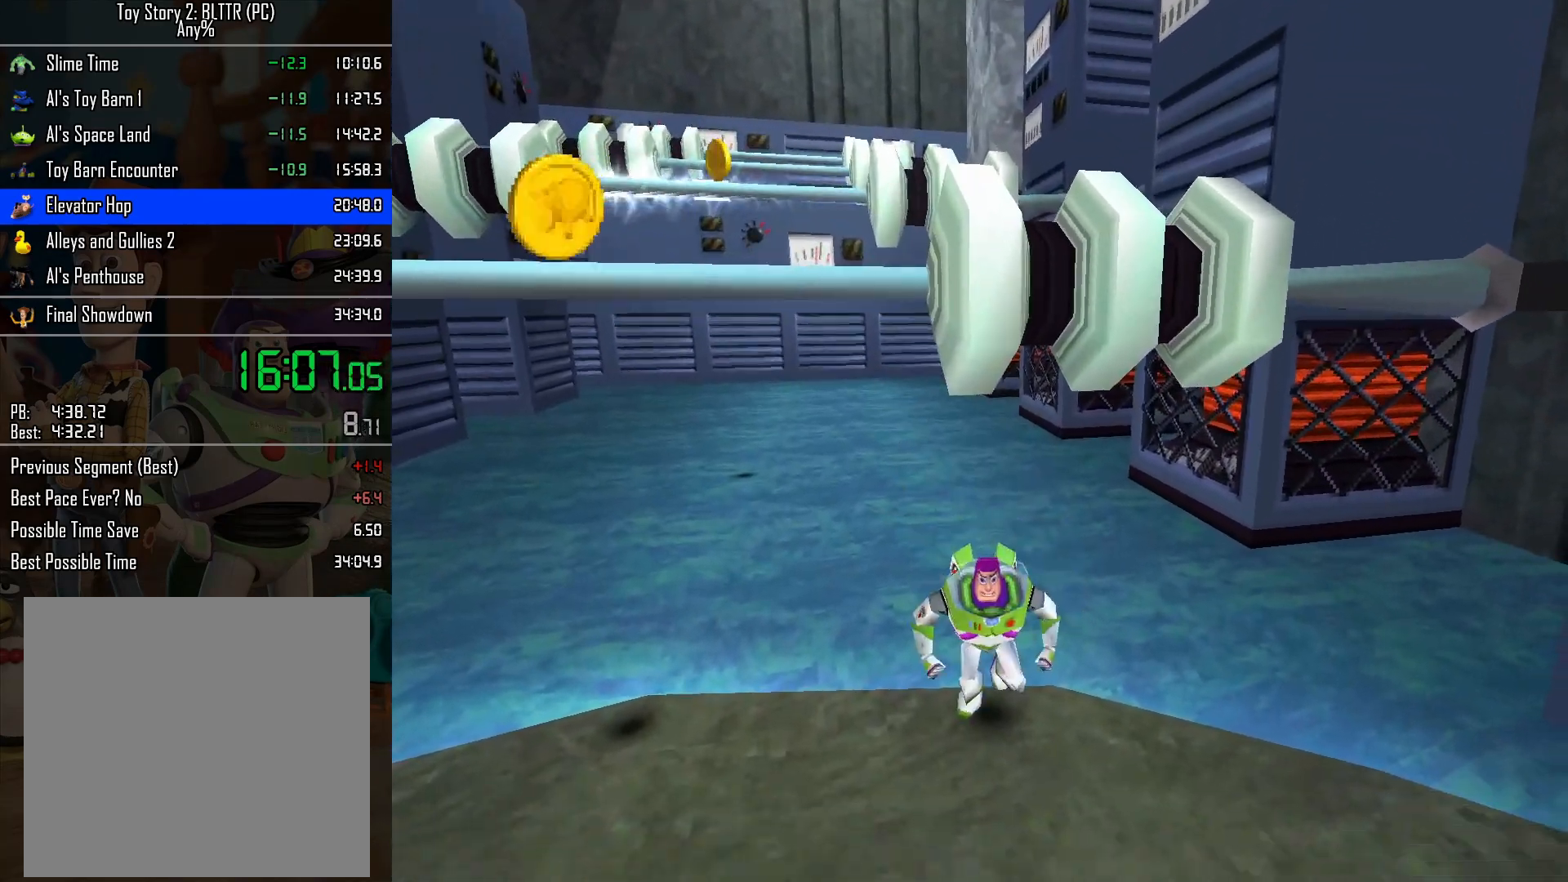
{"buttons": ["A"], "left_stick": "up-right", "right_stick": "center", "events": [[83, "A", "down"], [83, "left_stick", "down-left"], [133, "A", "up"], [267, "A", "down"], [283, "left_stick", "up-left"], [417, "A", "up"], [467, "A", "down"], [467, "left_stick", "up-right"]]}
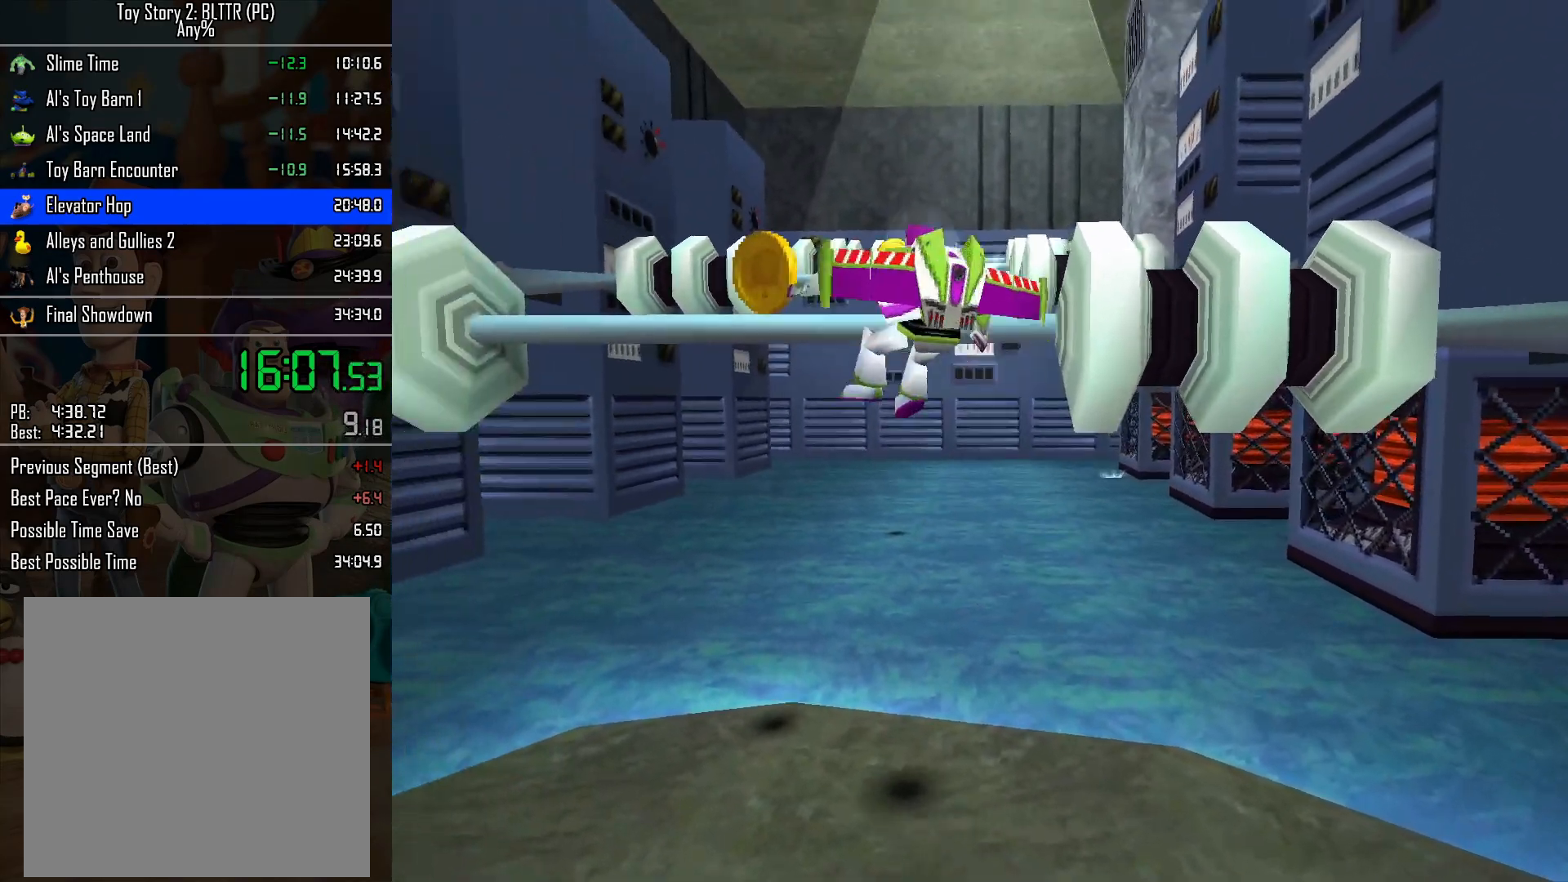
{"buttons": [], "left_stick": "center", "right_stick": "center", "events": [[50, "A", "up"], [183, "left_stick", "up"], [367, "left_stick", "center"]]}
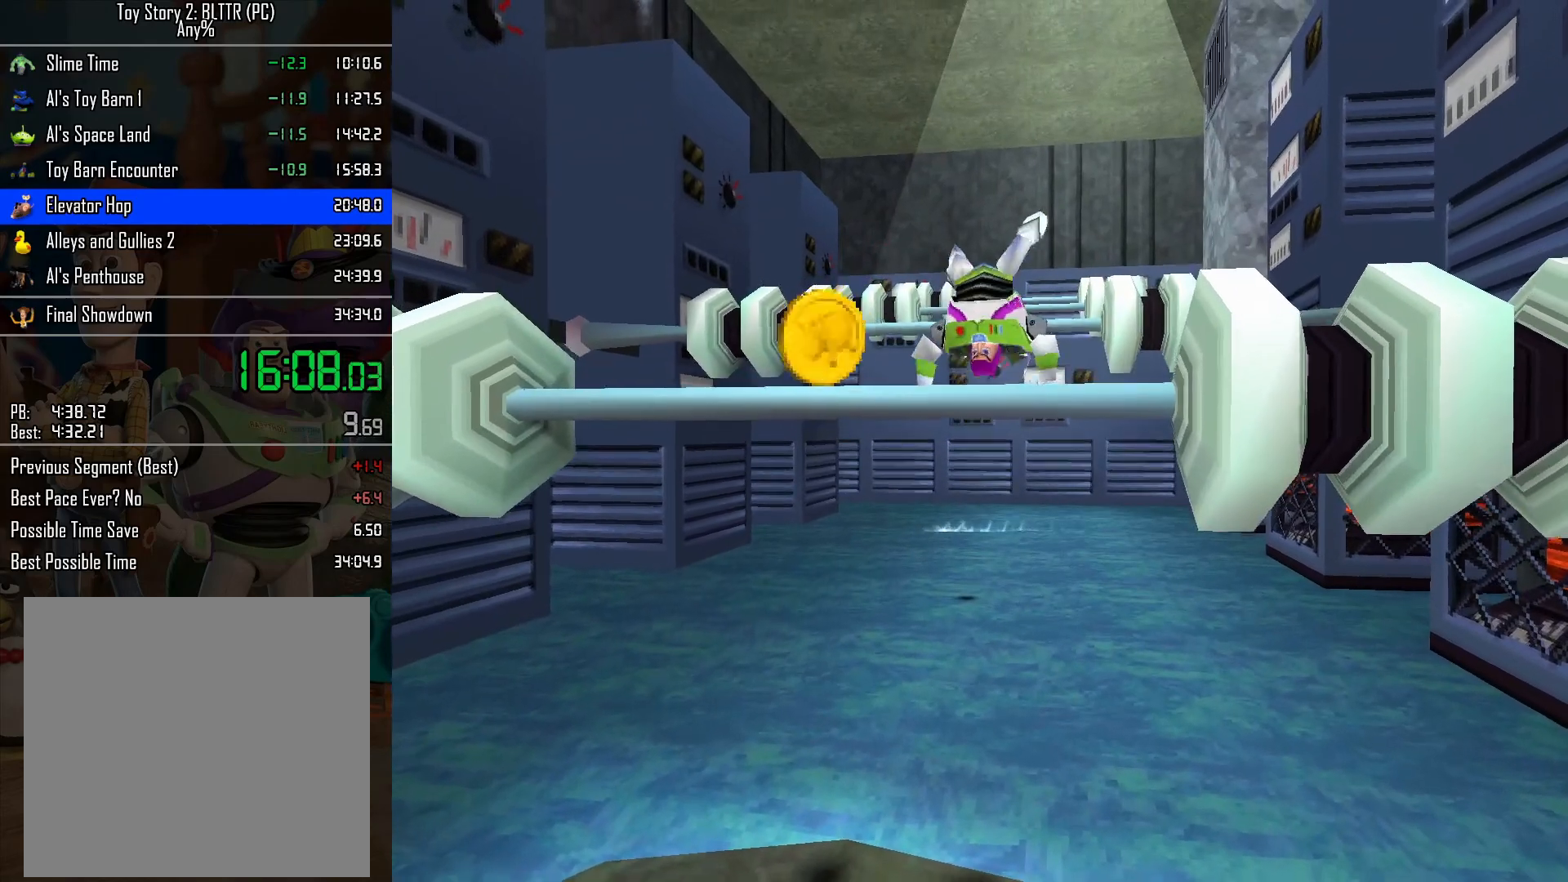
{"buttons": [], "left_stick": "up", "right_stick": "center", "events": [[133, "left_stick", "up"]]}
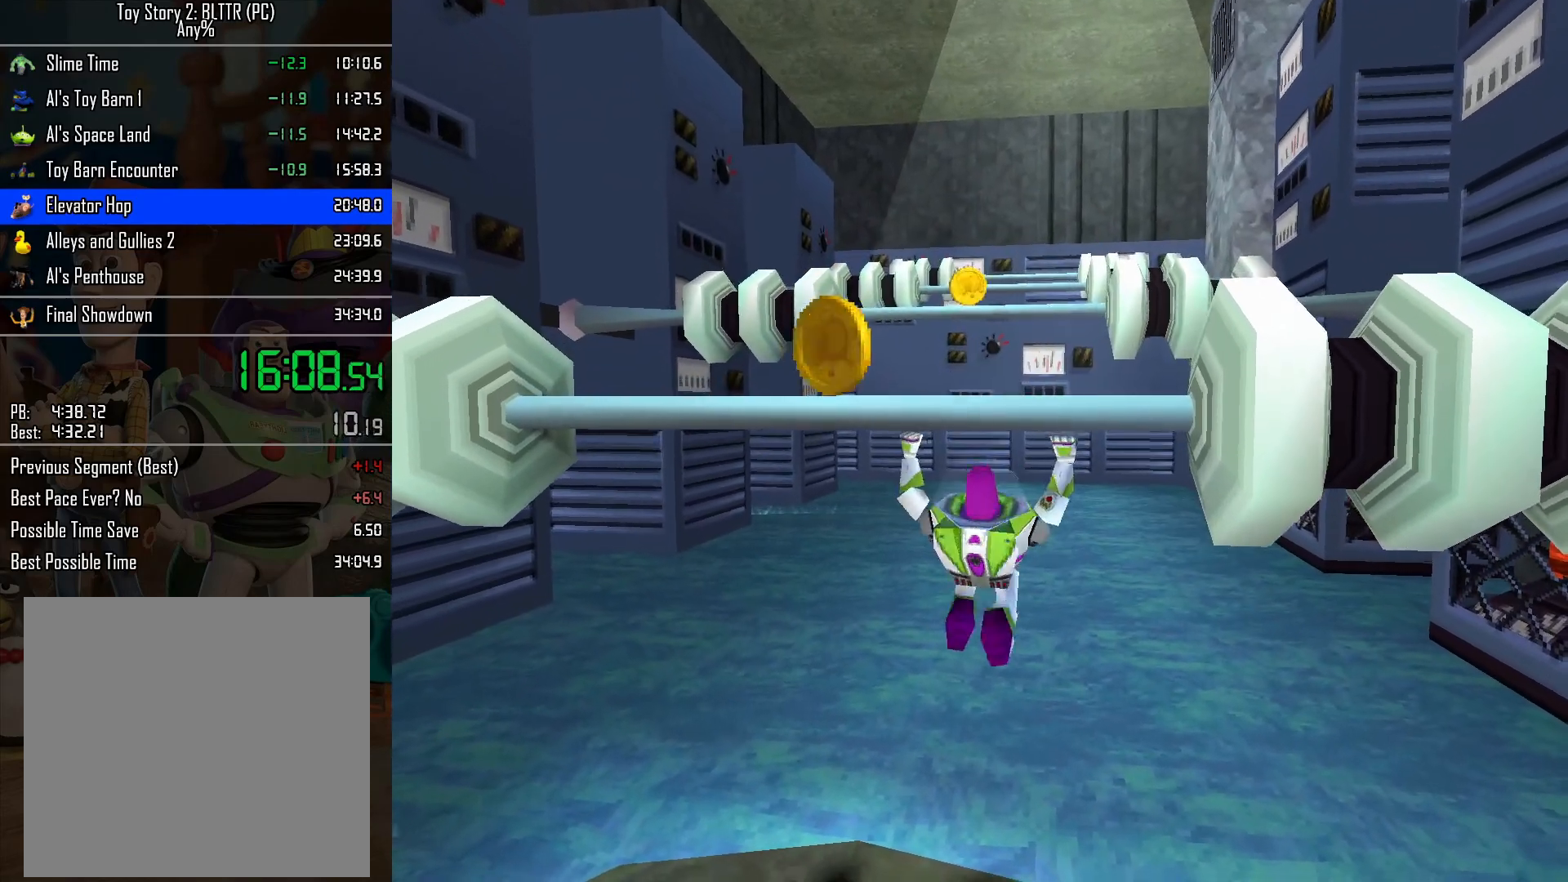
{"buttons": ["A"], "left_stick": "down-right", "right_stick": "center", "events": [[133, "left_stick", "right"], [150, "A", "down"], [183, "left_stick", "down-right"], [267, "A", "up"], [483, "A", "down"]]}
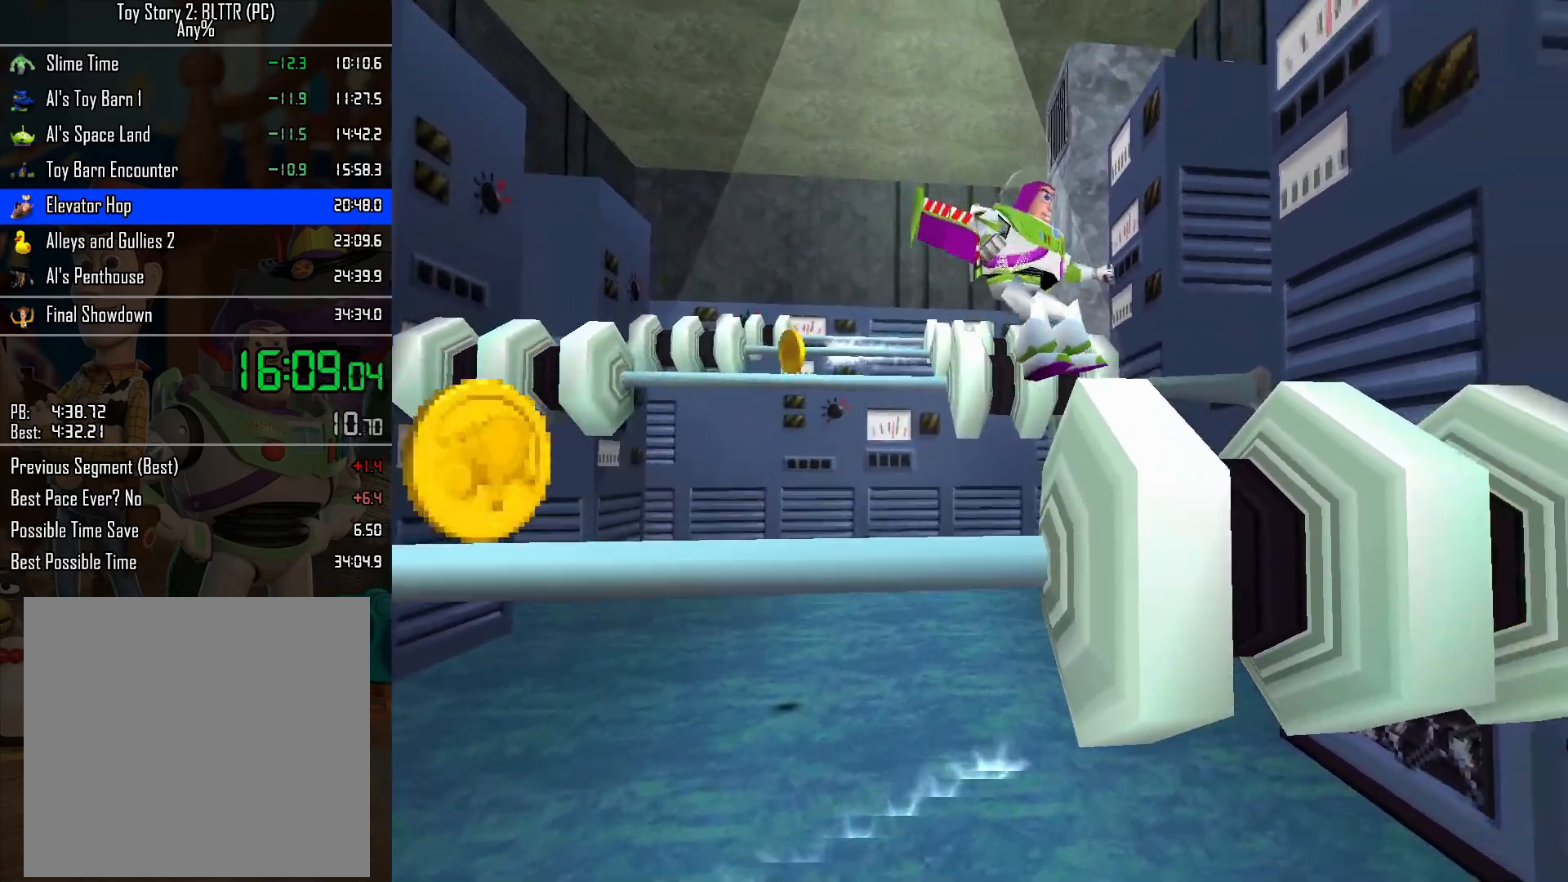
{"buttons": [], "left_stick": "up-left", "right_stick": "center", "events": [[117, "left_stick", "up-right"], [183, "left_stick", "up-left"], [417, "A", "up"]]}
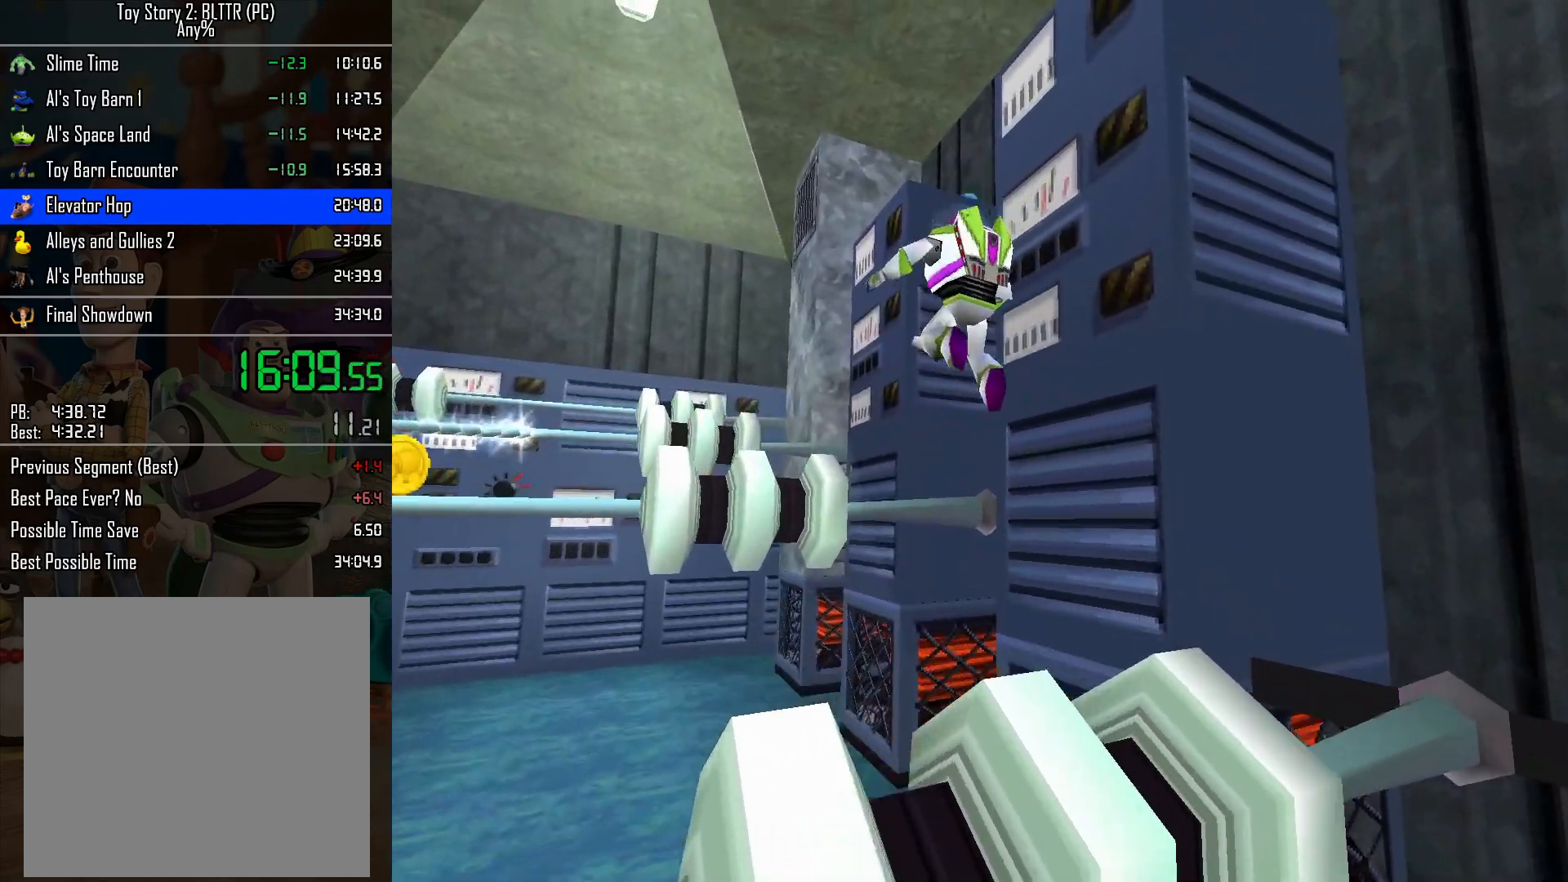
{"buttons": [], "left_stick": "up-left", "right_stick": "center", "events": [[233, "A", "down"], [383, "A", "up"]]}
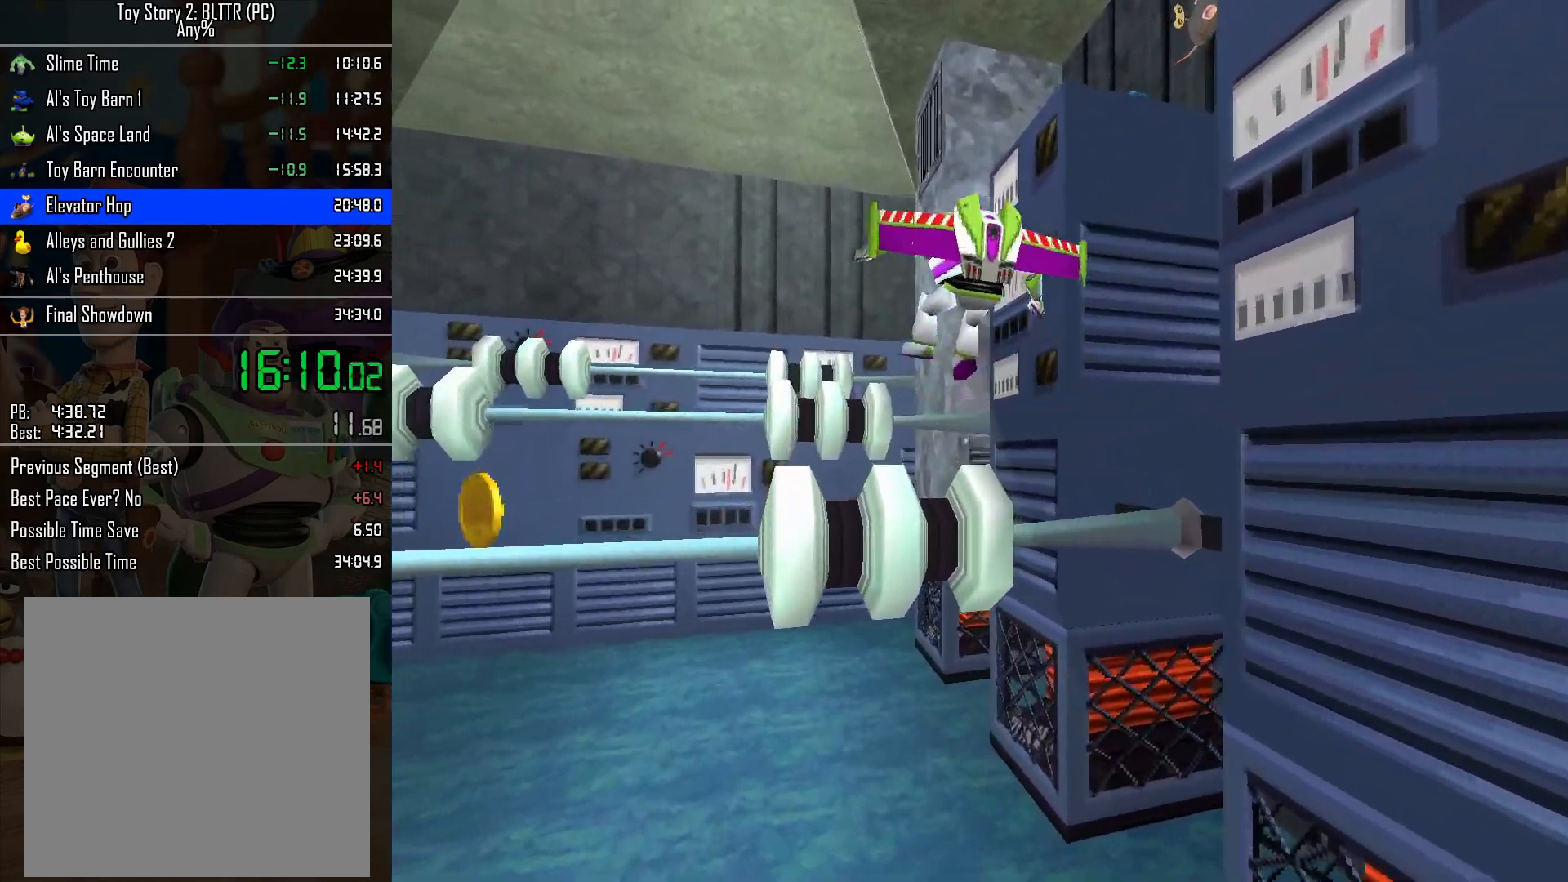
{"buttons": ["A"], "left_stick": "right", "right_stick": "center", "events": [[283, "left_stick", "up-right"], [333, "left_stick", "right"], [367, "A", "down"]]}
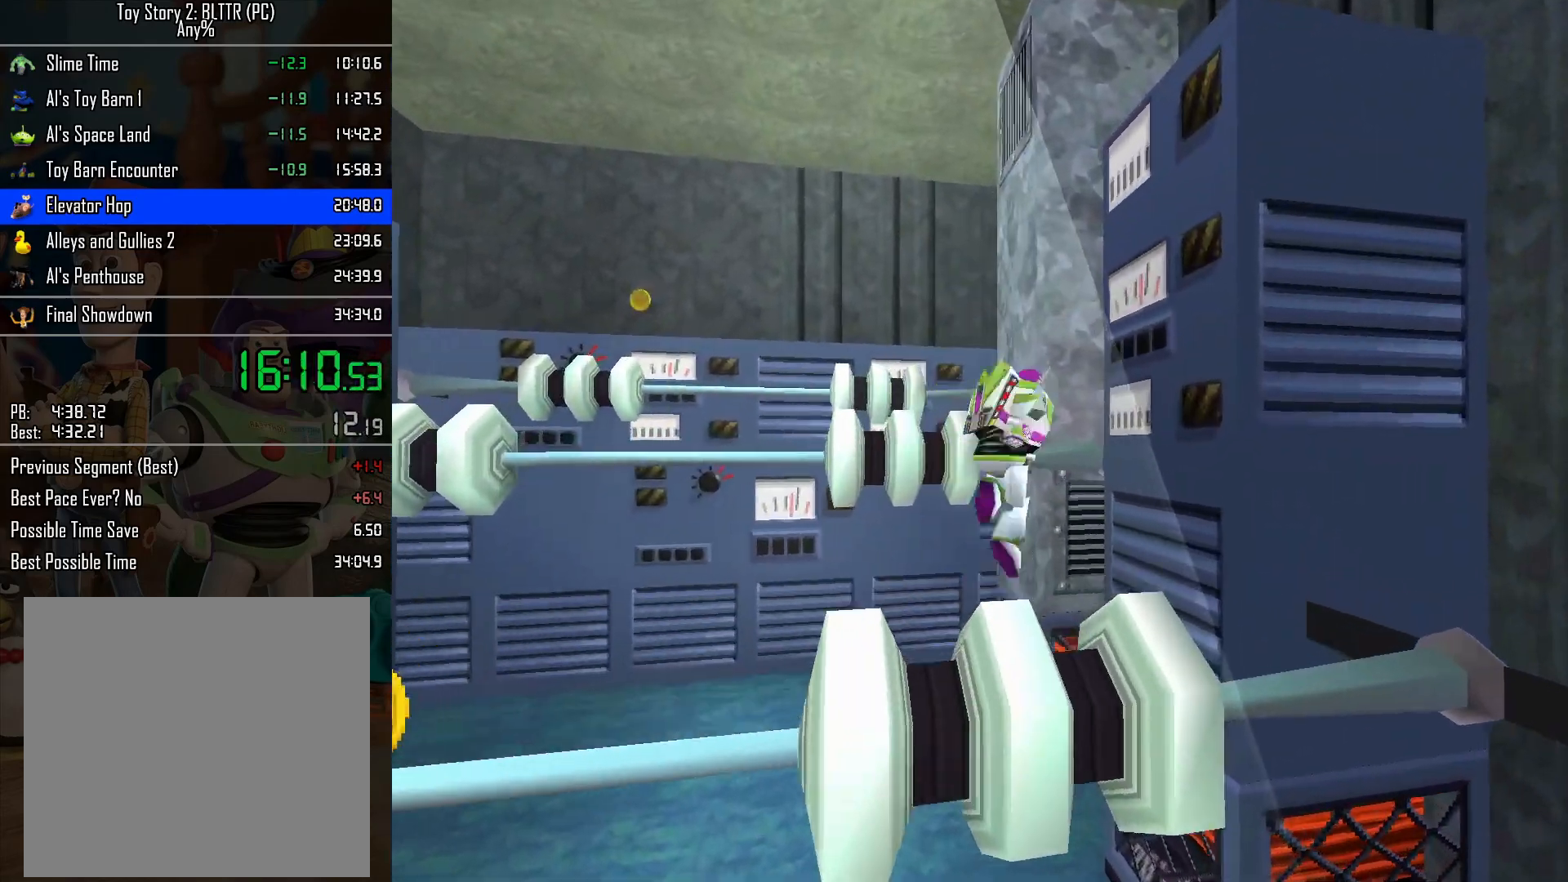
{"buttons": ["A"], "left_stick": "up", "right_stick": "center", "events": [[17, "left_stick", "up-left"], [233, "A", "up"], [383, "left_stick", "up"], [433, "A", "down"]]}
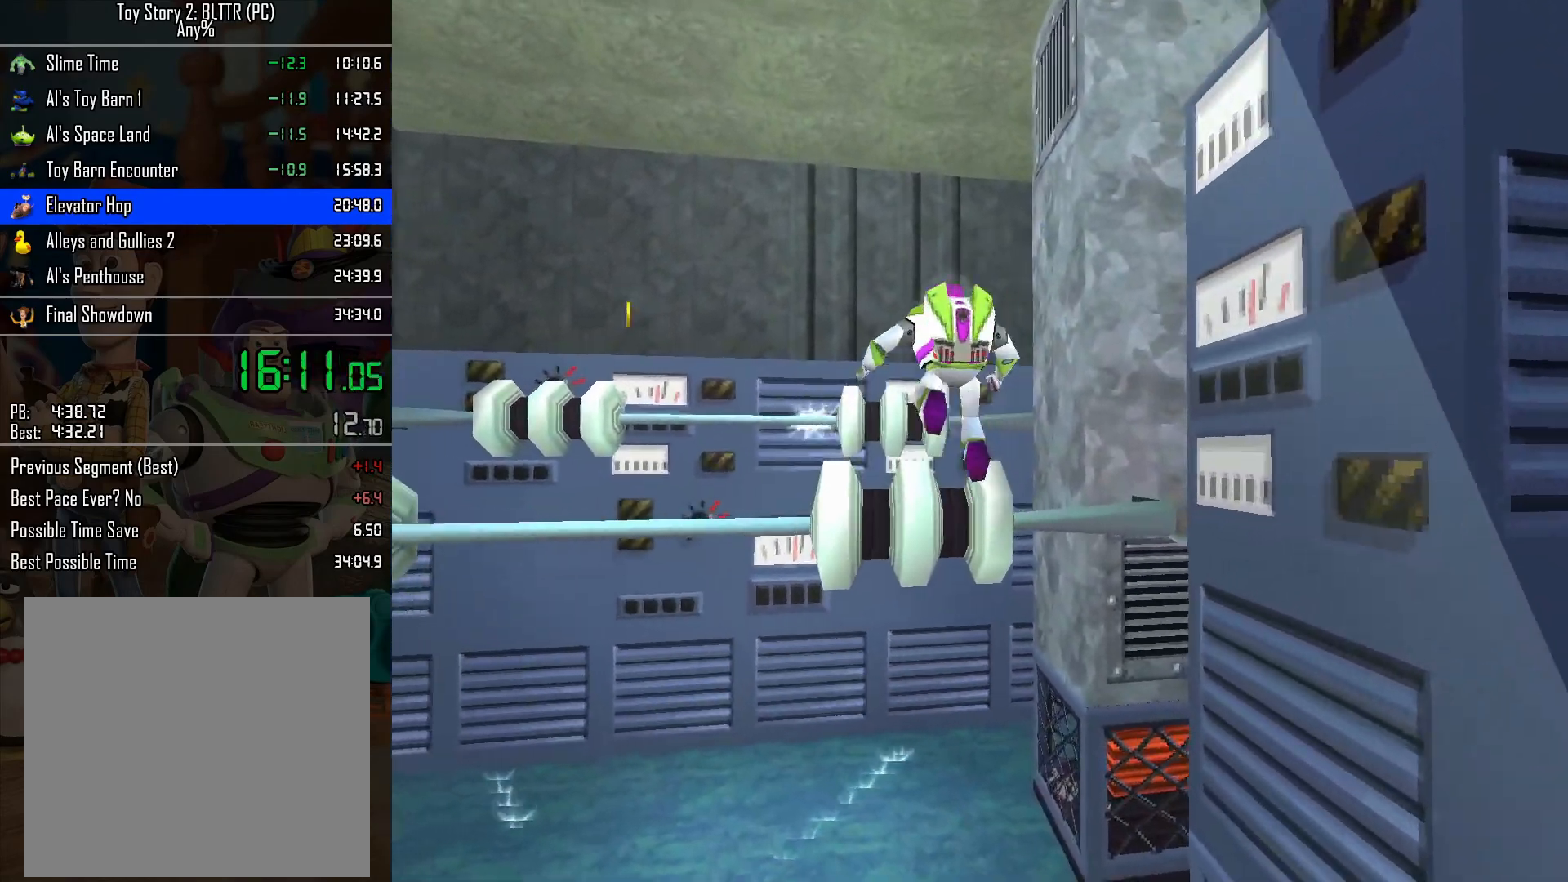
{"buttons": [], "left_stick": "center", "right_stick": "center", "events": [[50, "A", "up"], [417, "left_stick", "center"]]}
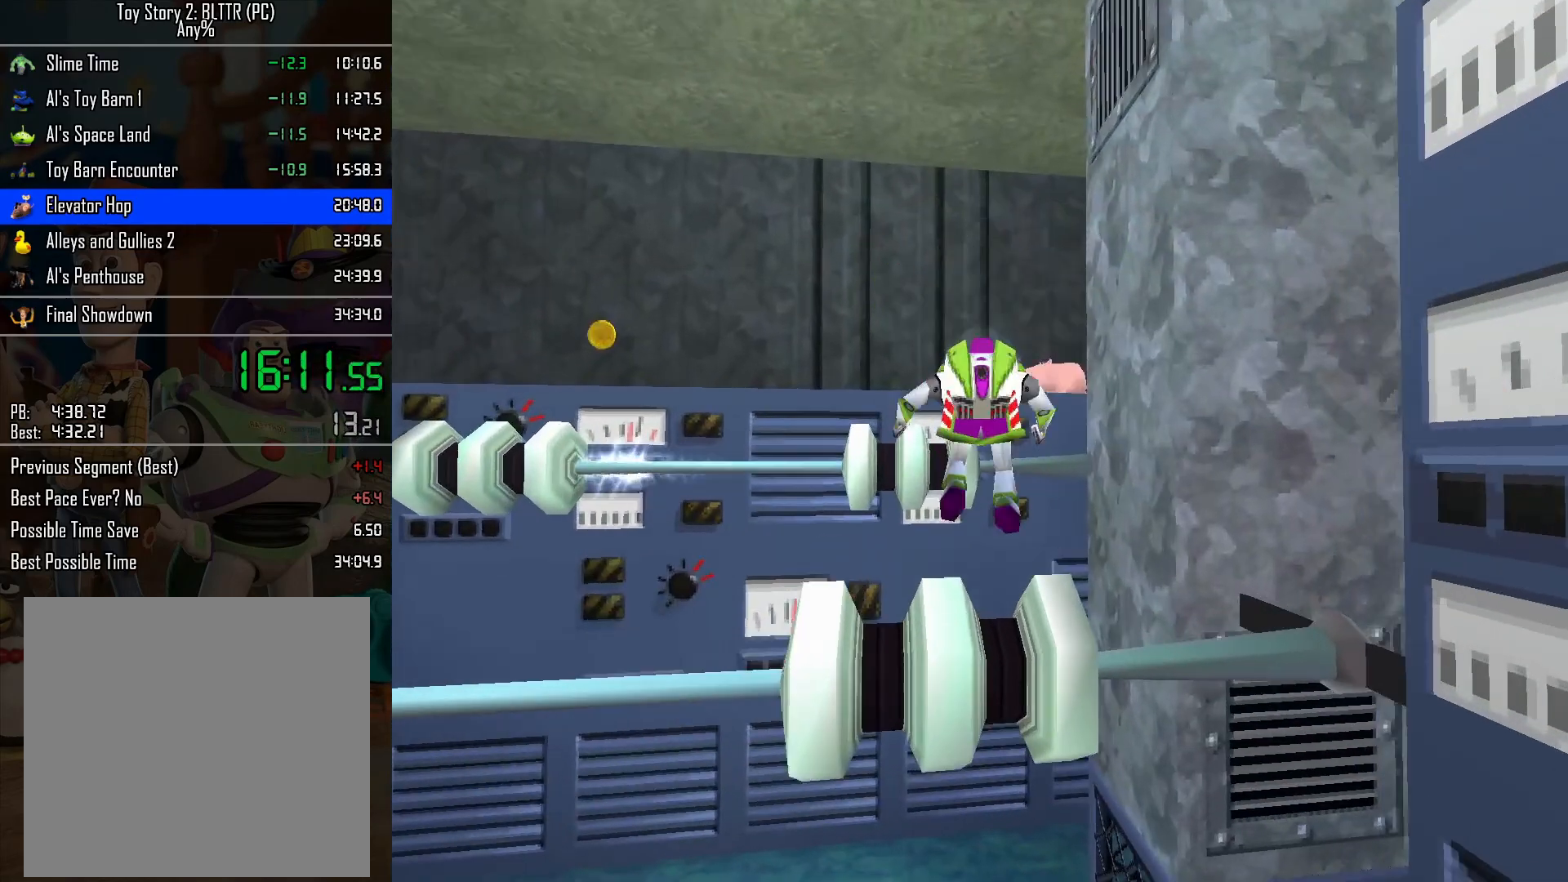
{"buttons": [], "left_stick": "up", "right_stick": "center", "events": [[233, "left_stick", "up"]]}
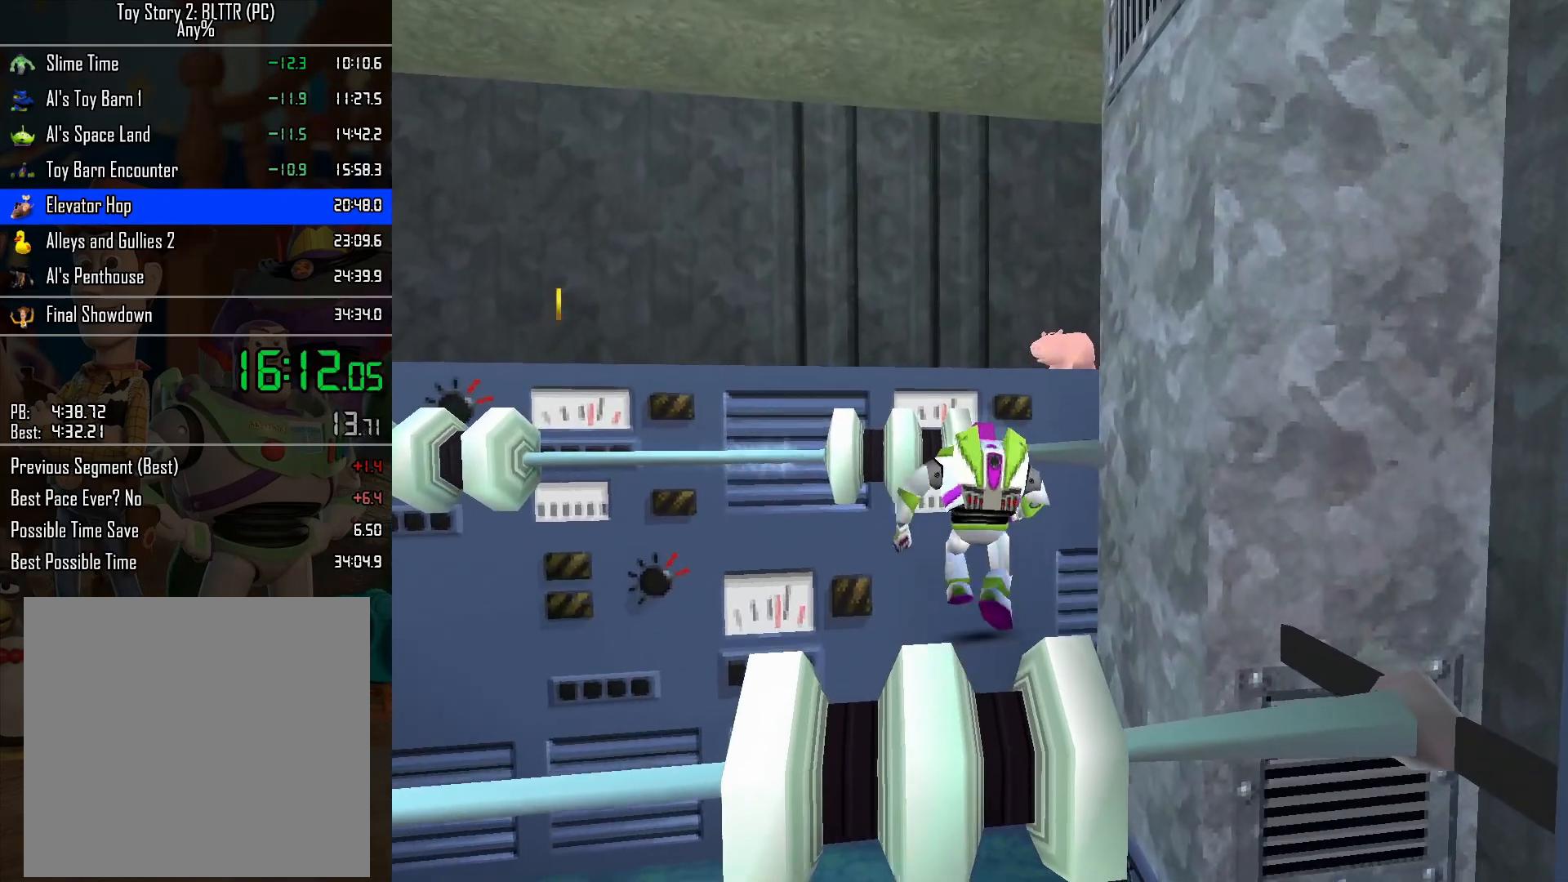
{"buttons": ["A"], "left_stick": "down-right", "right_stick": "center", "events": [[17, "A", "down"], [17, "left_stick", "right"], [67, "left_stick", "down-right"], [167, "left_stick", "down"], [350, "A", "up"], [433, "left_stick", "down-right"], [467, "A", "down"]]}
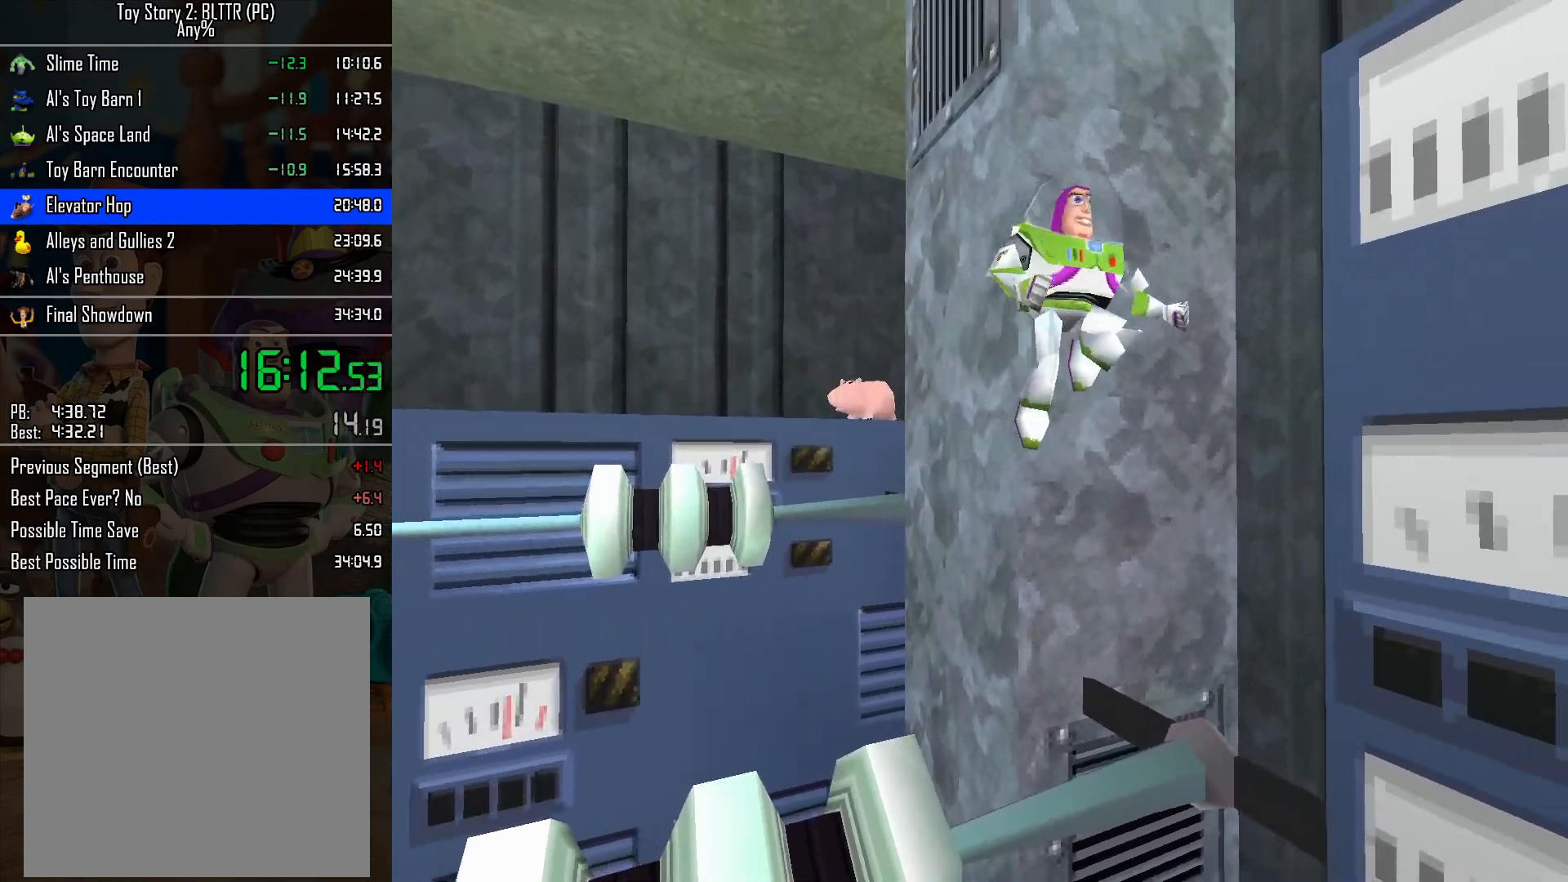
{"buttons": [], "left_stick": "up-right", "right_stick": "center", "events": [[83, "left_stick", "up-right"], [433, "A", "up"]]}
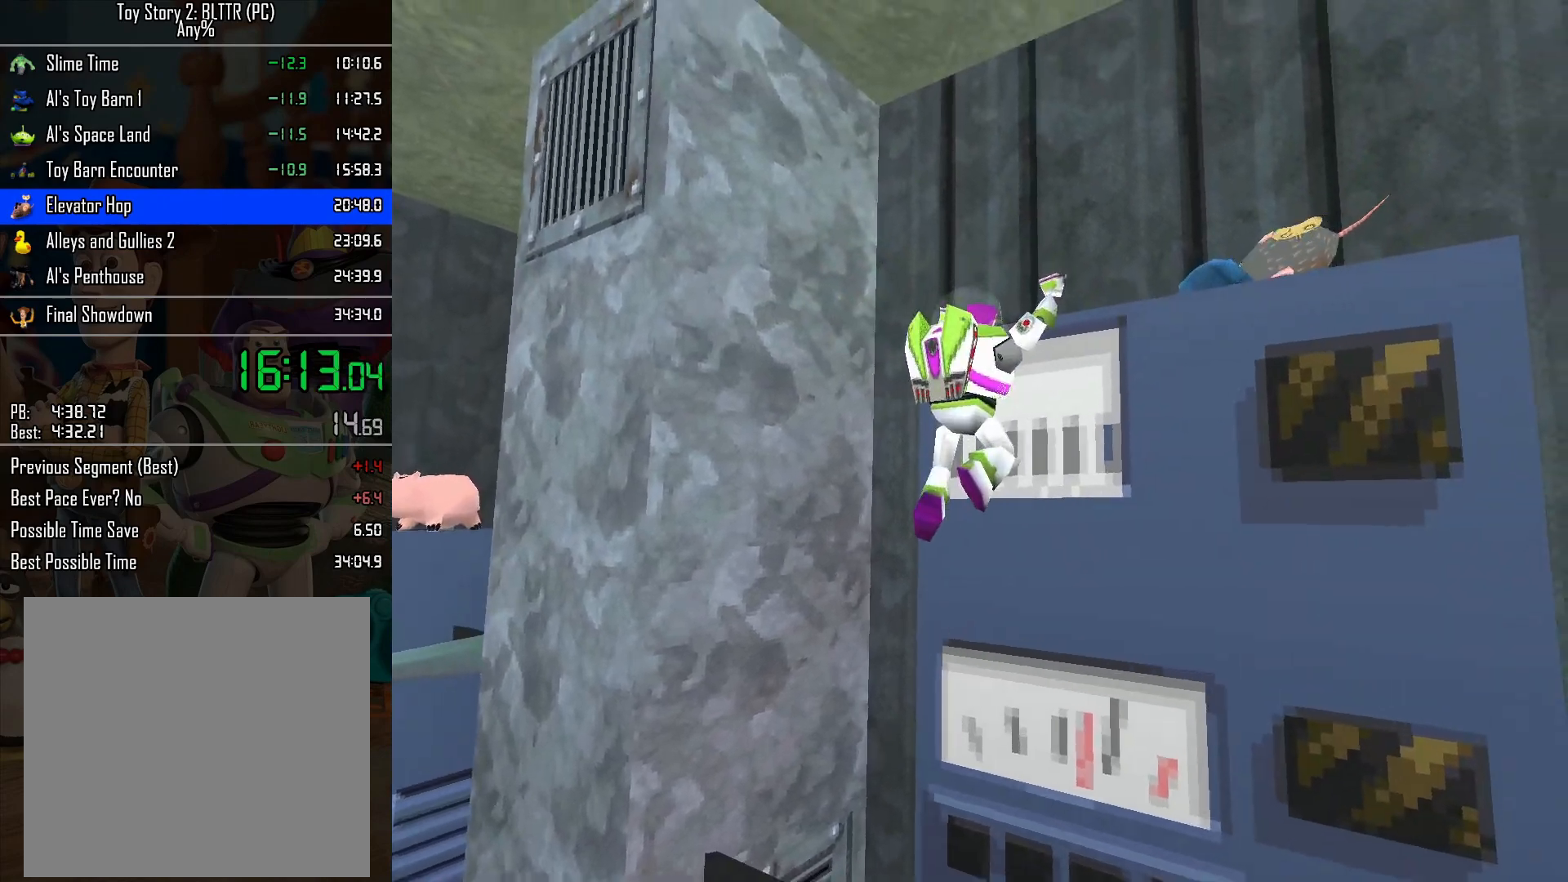
{"buttons": [], "left_stick": "center", "right_stick": "center", "events": [[250, "left_stick", "center"]]}
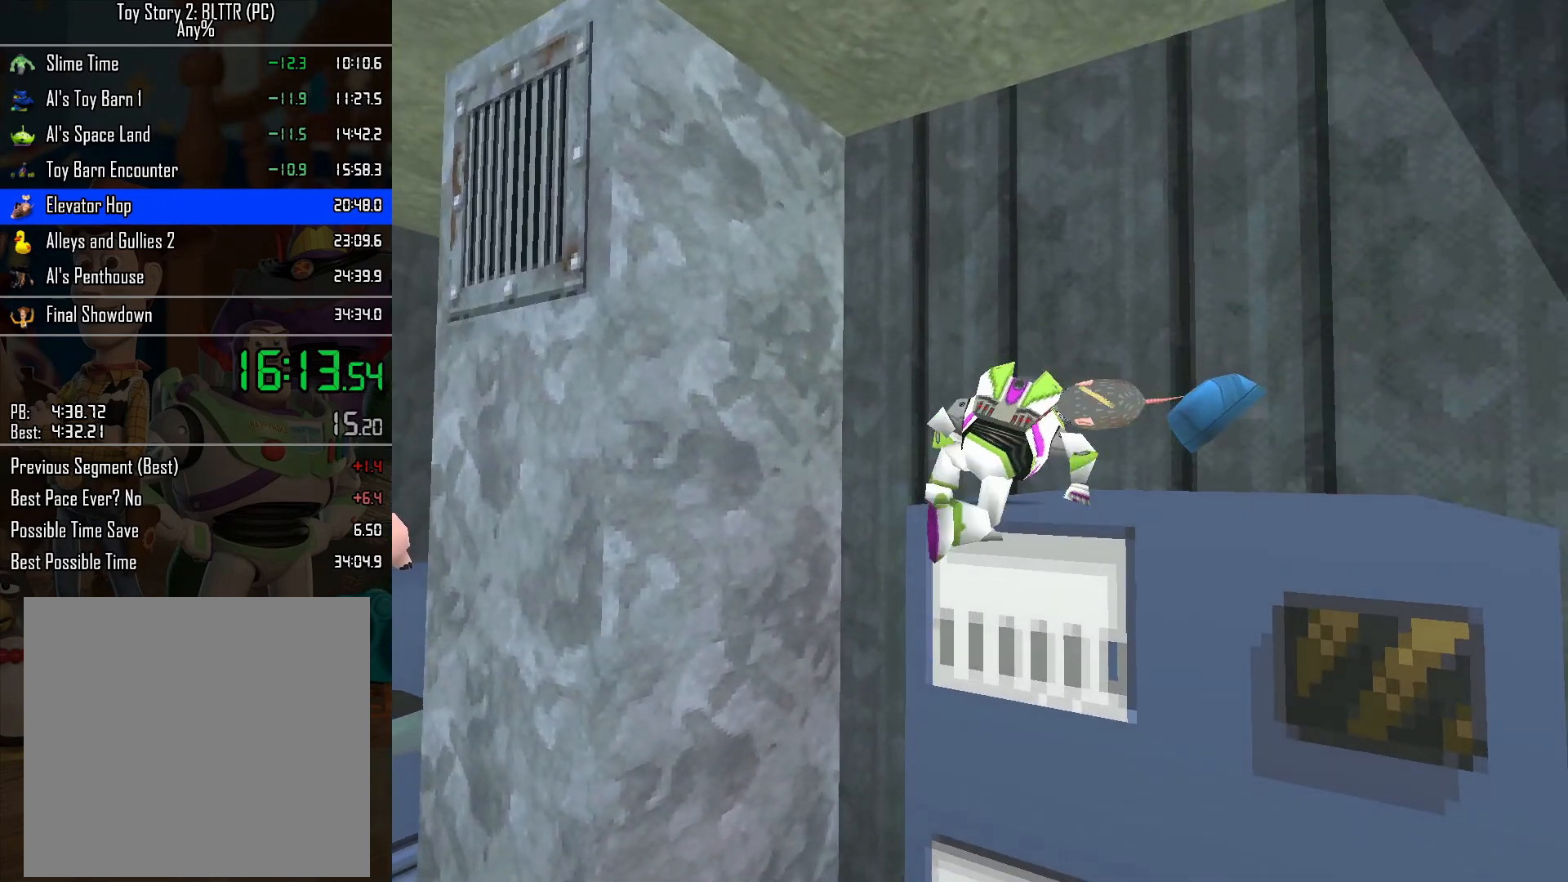
{"buttons": [], "left_stick": "up", "right_stick": "center", "events": [[33, "left_stick", "up"]]}
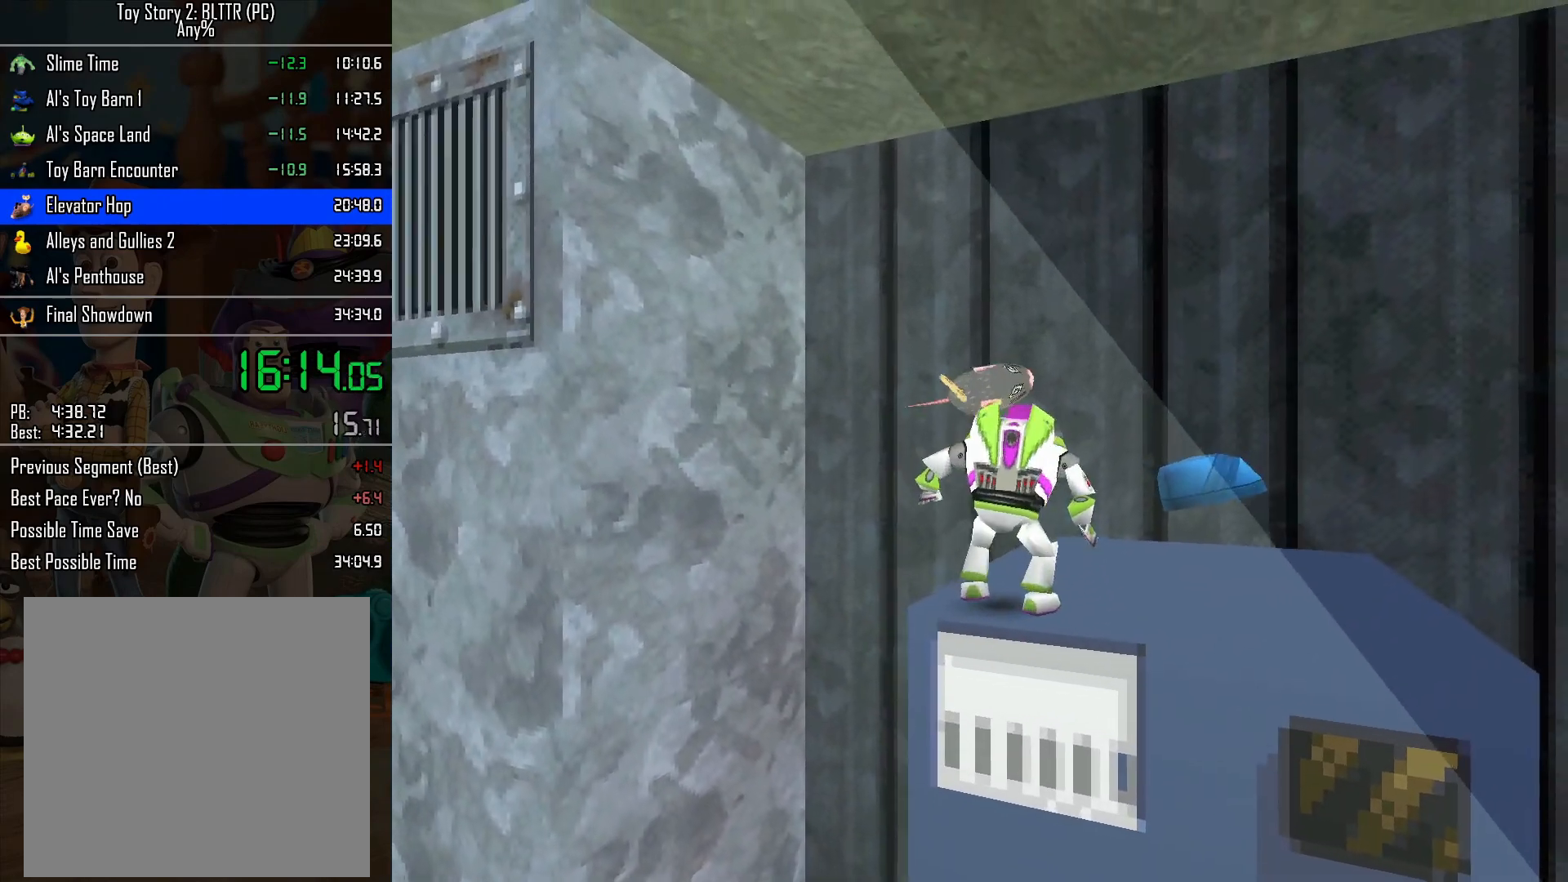
{"buttons": [], "left_stick": "up", "right_stick": "center", "events": []}